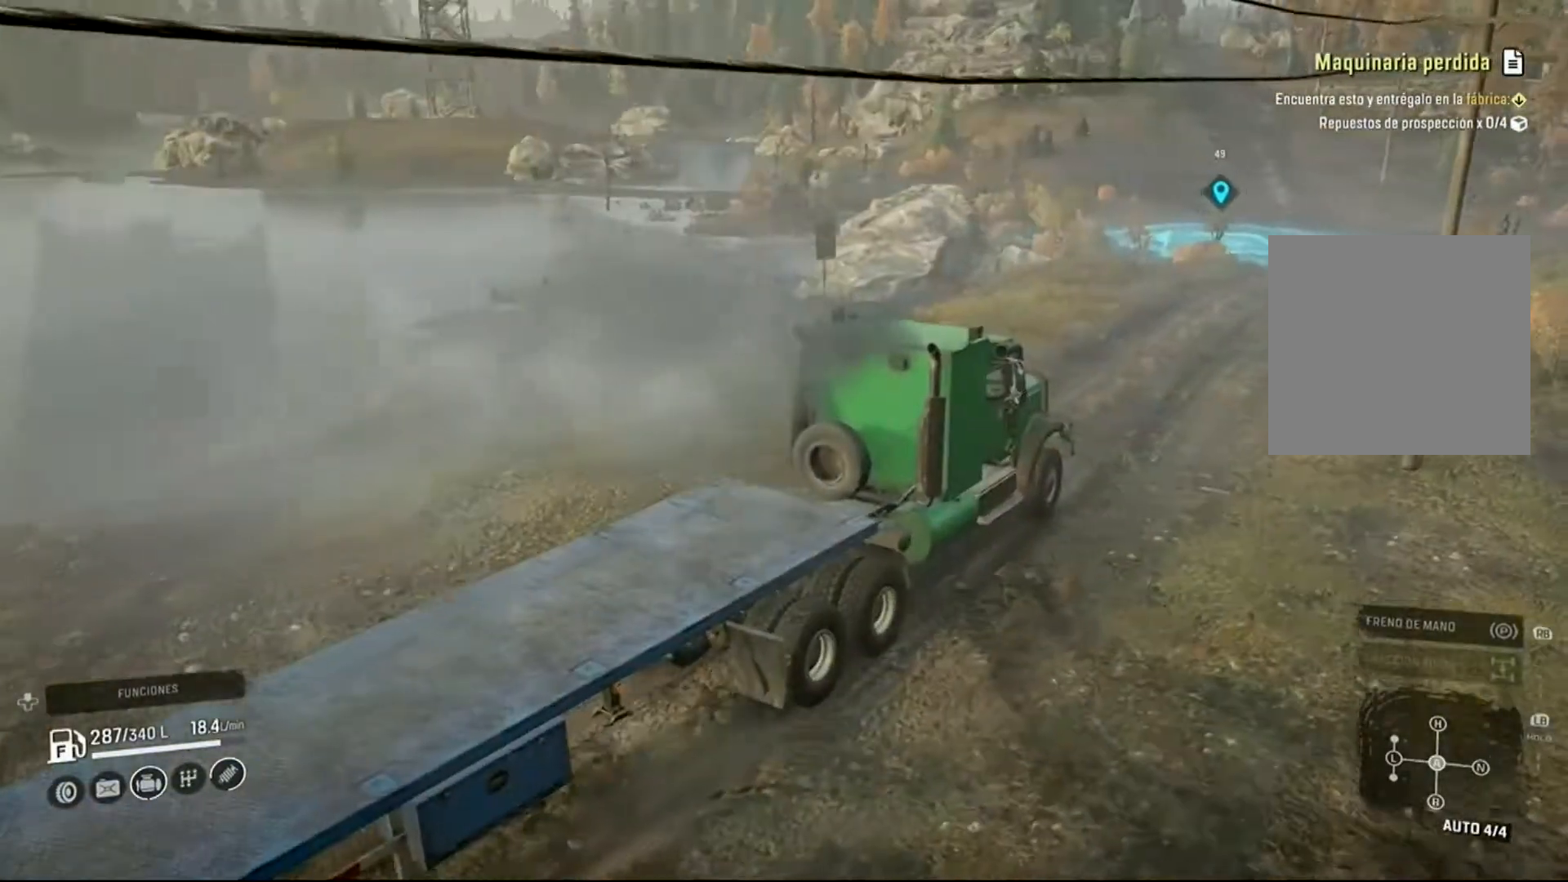
Gameplay with a controller (Xbox layout); each line is a JSON object with the inputs held at the frame after it (dt_ms = milliseconds from this image to that frame). "events" lists button and stick changes between this image and that frame as [ms after this image, input, new state], when the widget could be followed in between.
{"dt_ms": 1000, "buttons": ["R2"], "left_stick": "center", "right_stick": "right", "events": [[700, "right_stick", "right"]]}
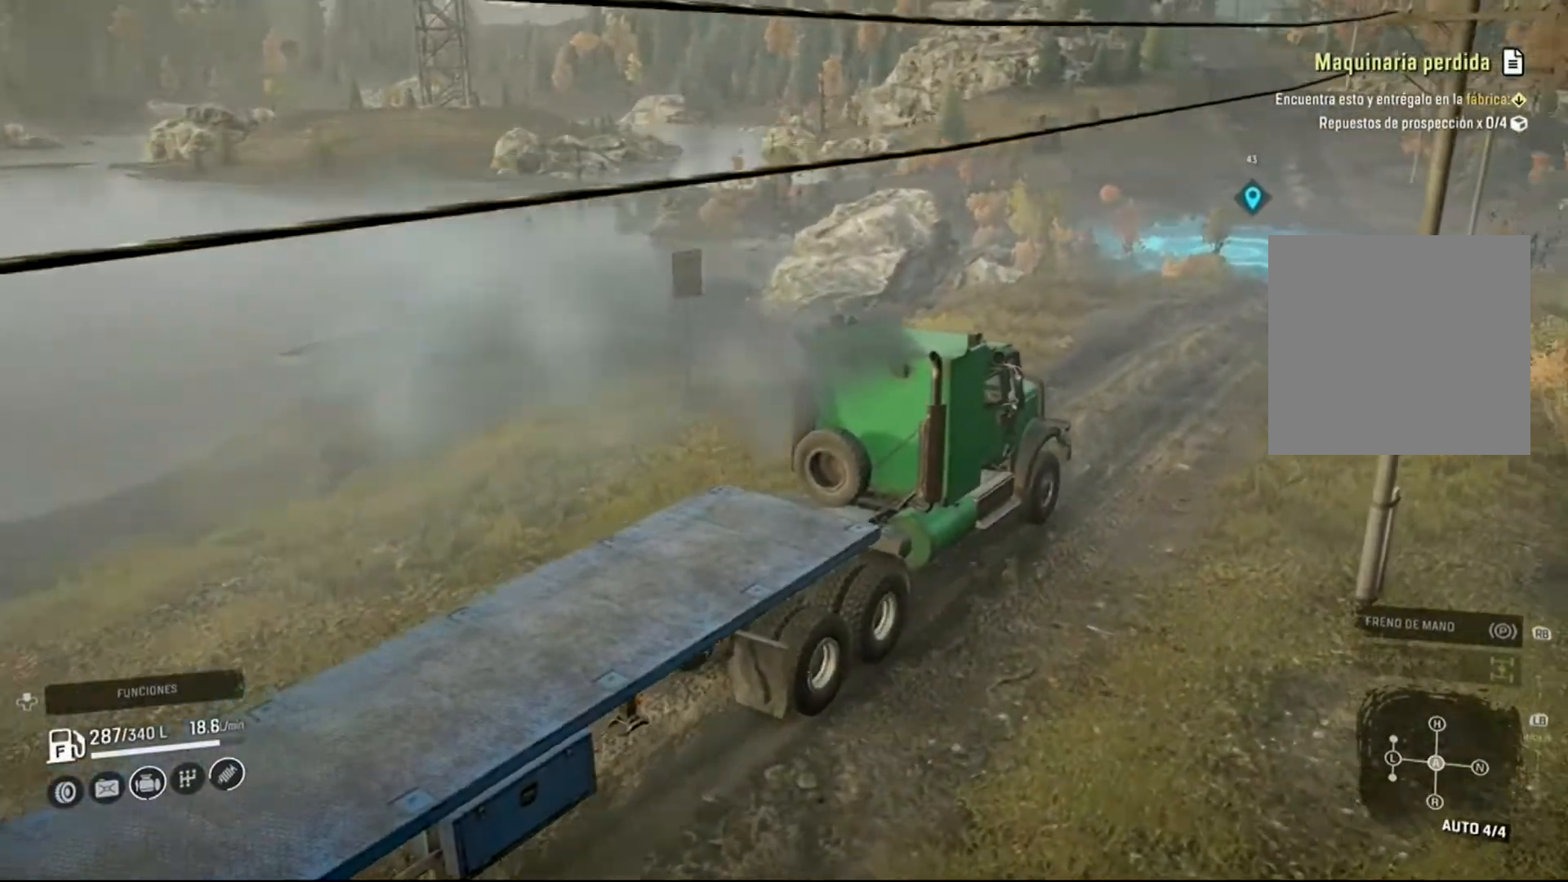
{"dt_ms": 500, "buttons": ["R2"], "left_stick": "left", "right_stick": "right", "events": [[500, "left_stick", "left"]]}
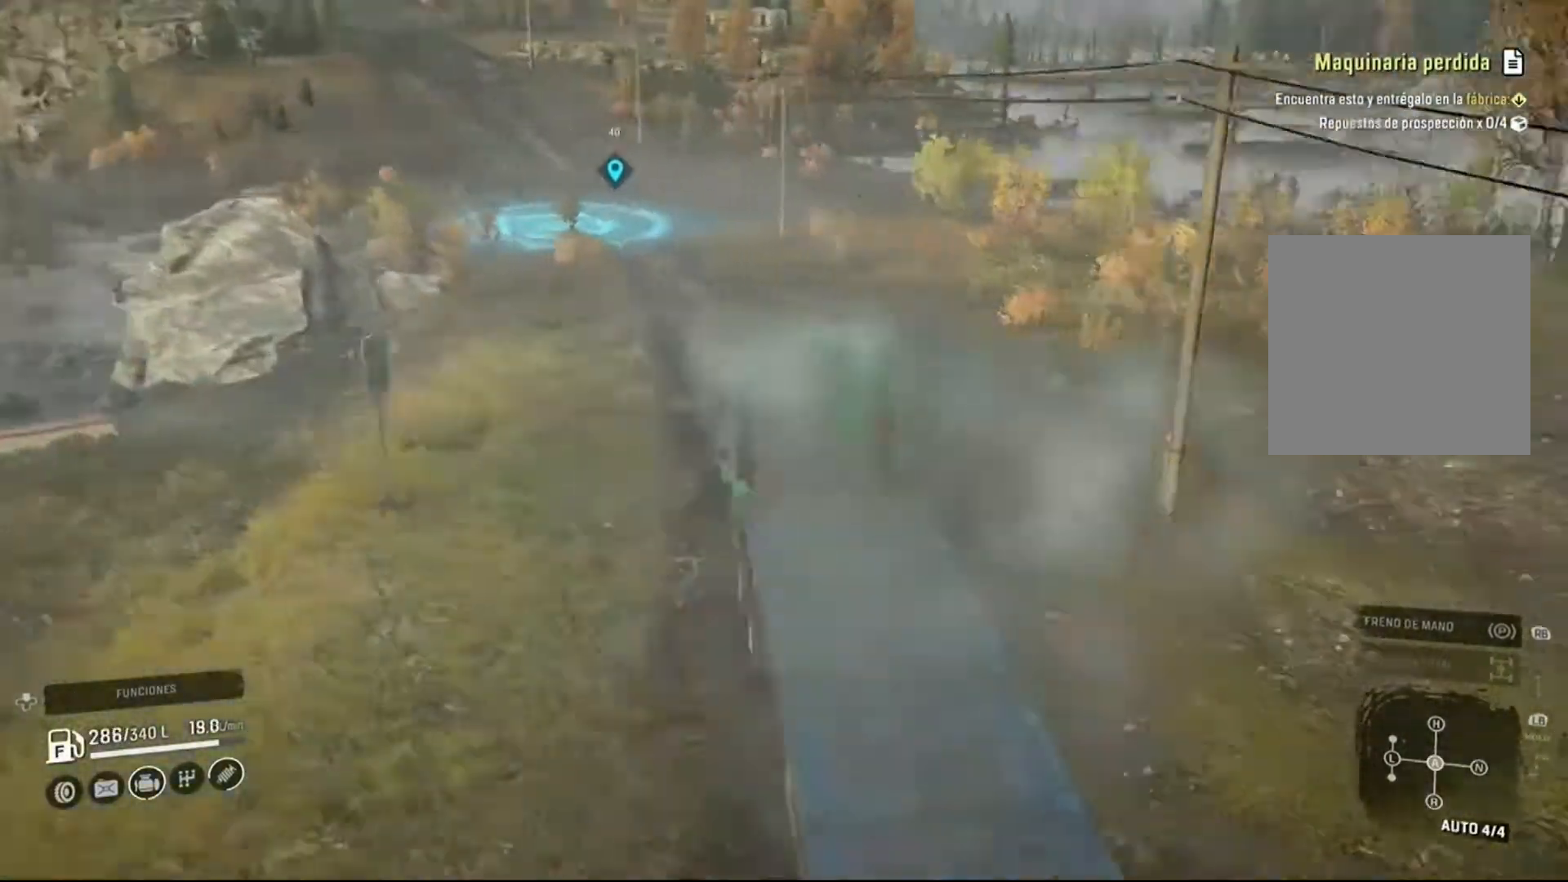
{"dt_ms": 500, "buttons": ["R2"], "left_stick": "left", "right_stick": "center", "events": [[67, "right_stick", "center"], [267, "left_stick", "center"], [467, "left_stick", "left"]]}
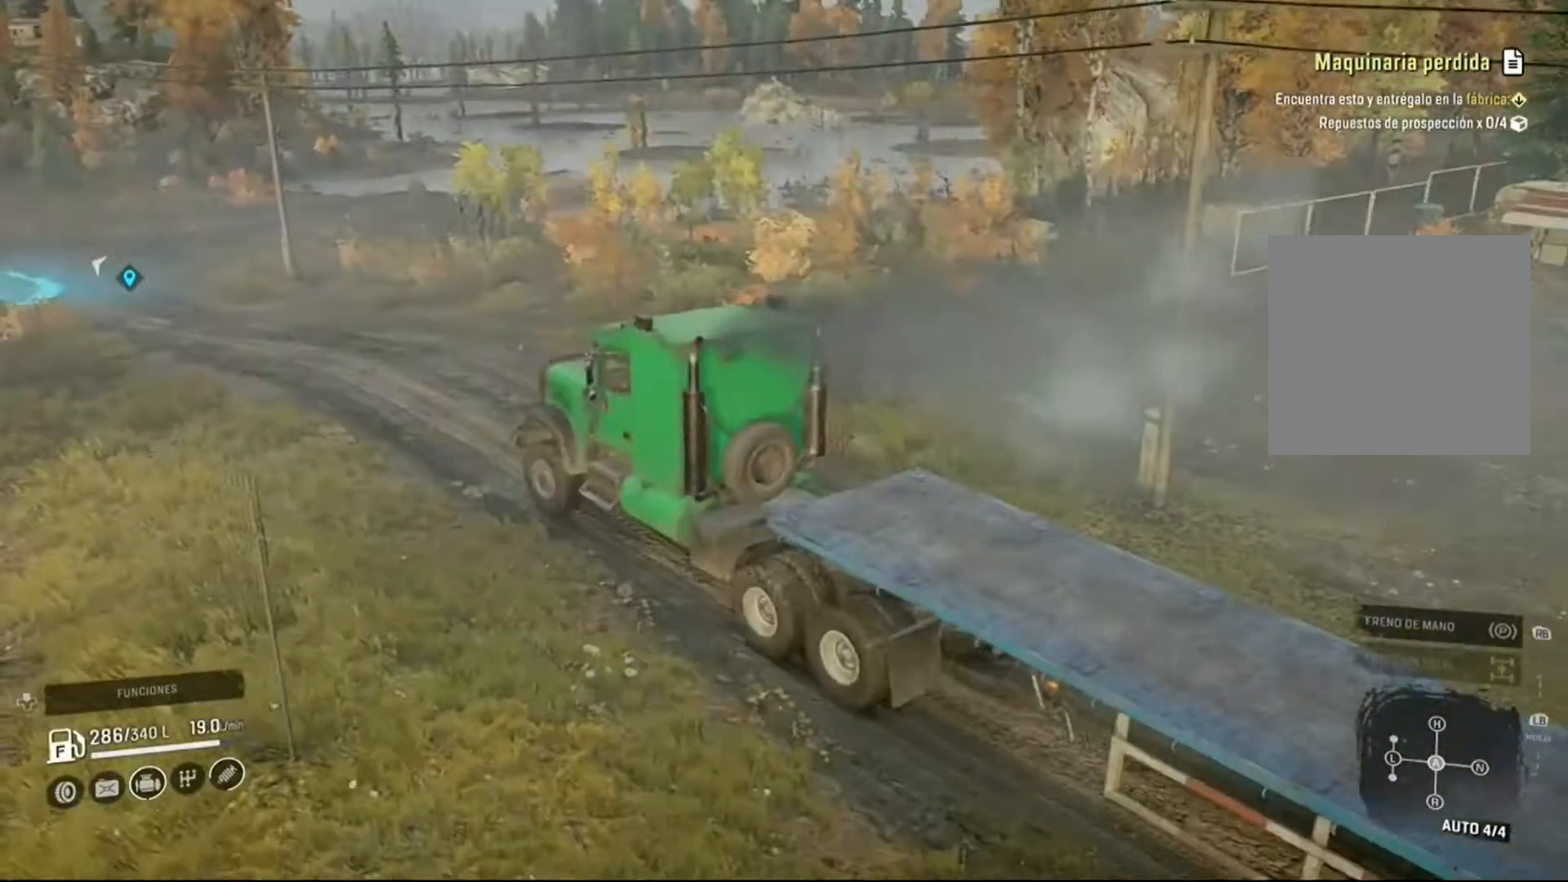
{"dt_ms": 500, "buttons": ["R2"], "left_stick": "left", "right_stick": "center", "events": [[133, "left_stick", "center"], [333, "left_stick", "left"]]}
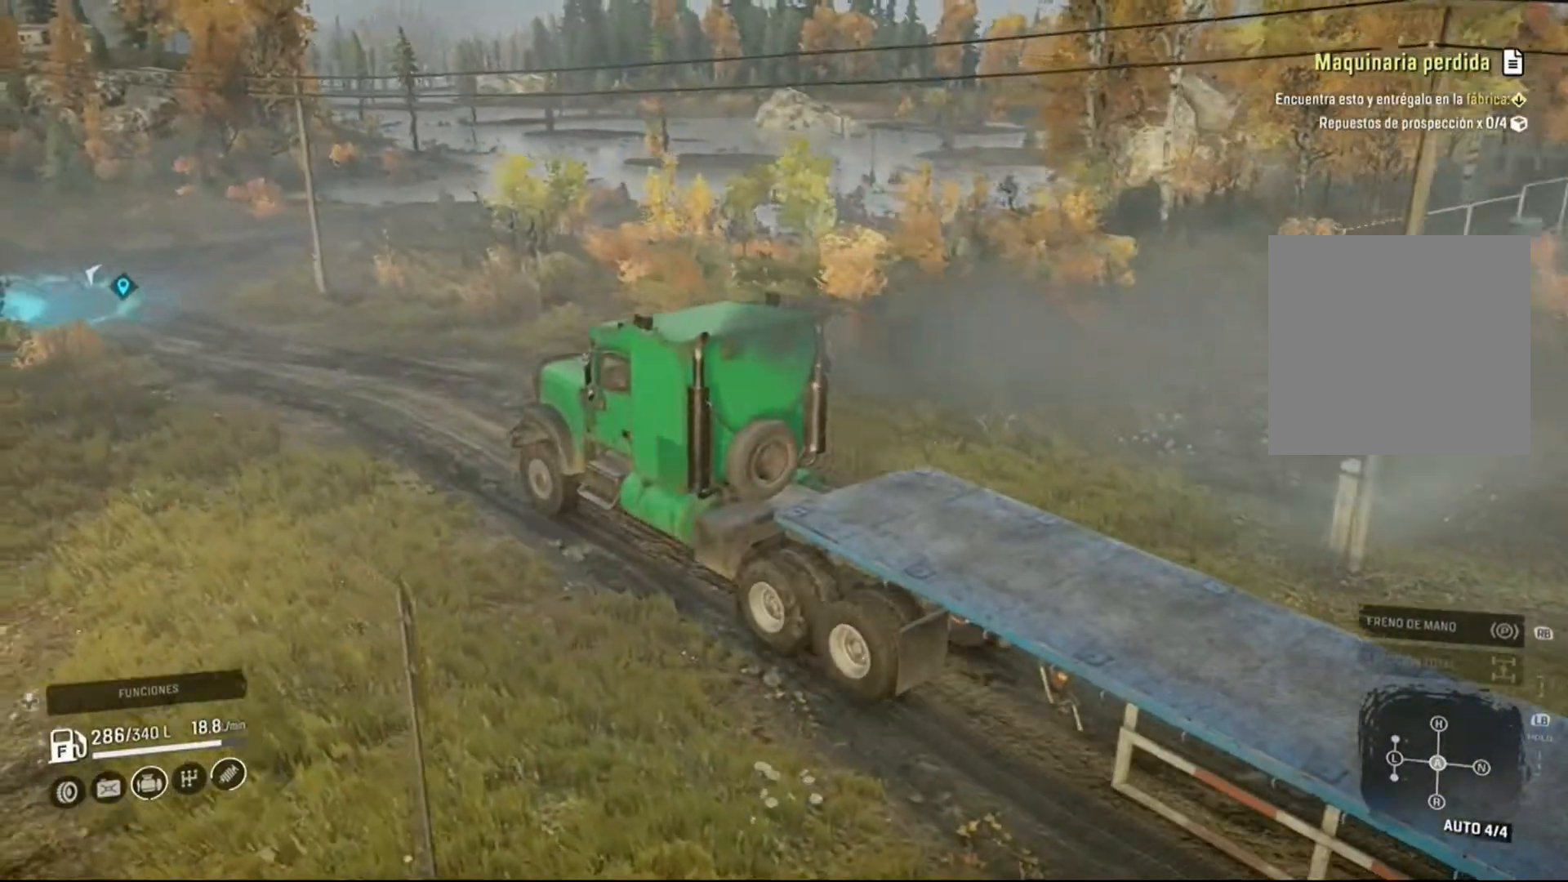
{"dt_ms": 500, "buttons": ["R2"], "left_stick": "center", "right_stick": "center", "events": [[67, "left_stick", "center"], [300, "left_stick", "left"], [467, "left_stick", "center"]]}
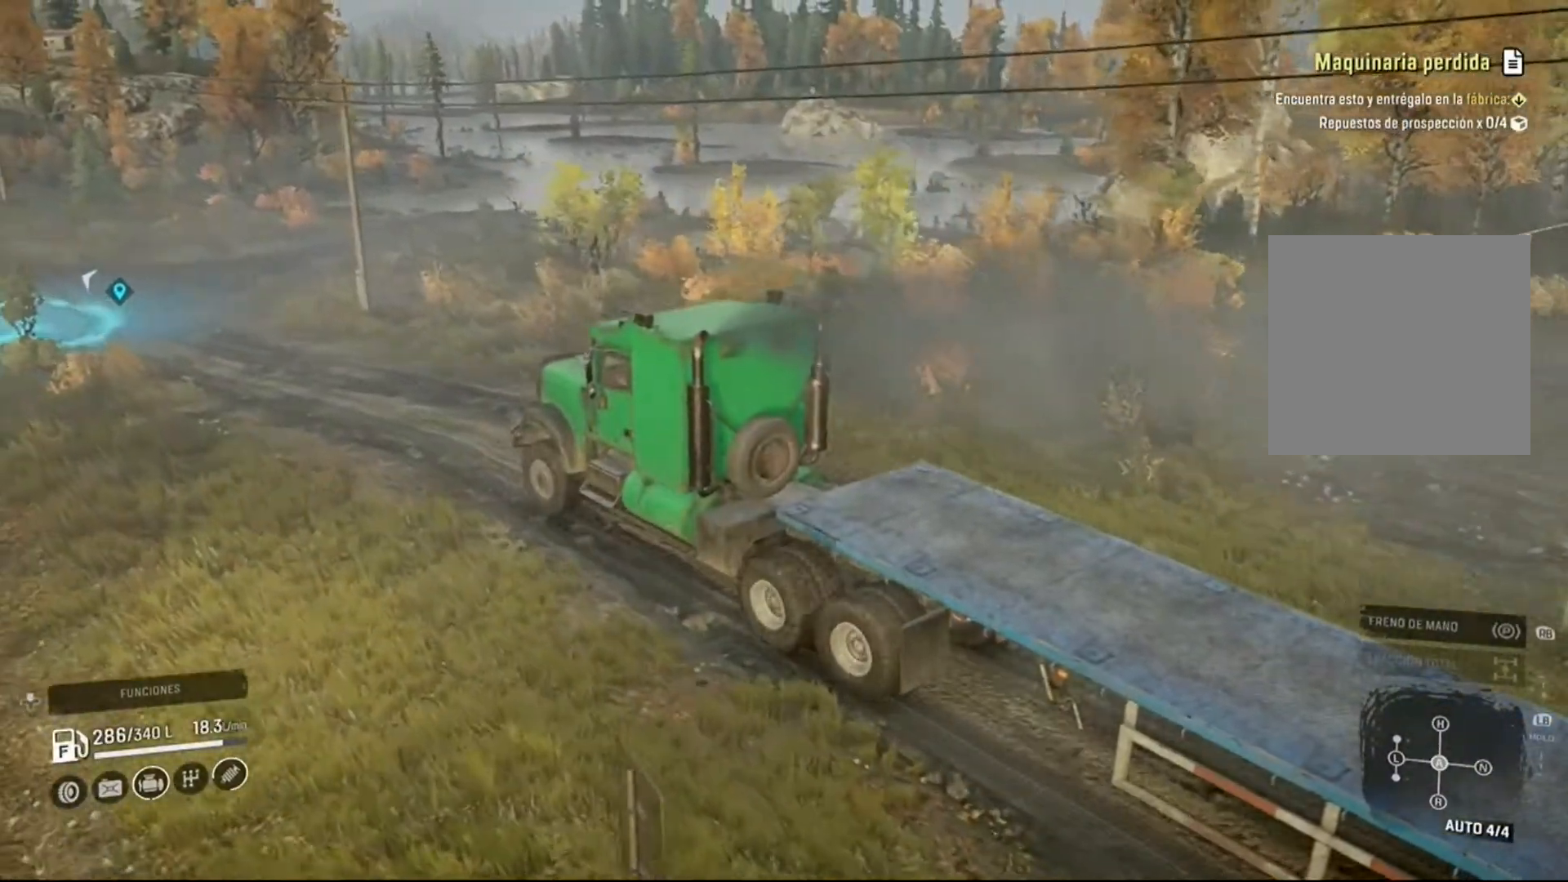
{"dt_ms": 500, "buttons": ["R2"], "left_stick": "center", "right_stick": "center", "events": [[100, "left_stick", "left"], [400, "left_stick", "center"]]}
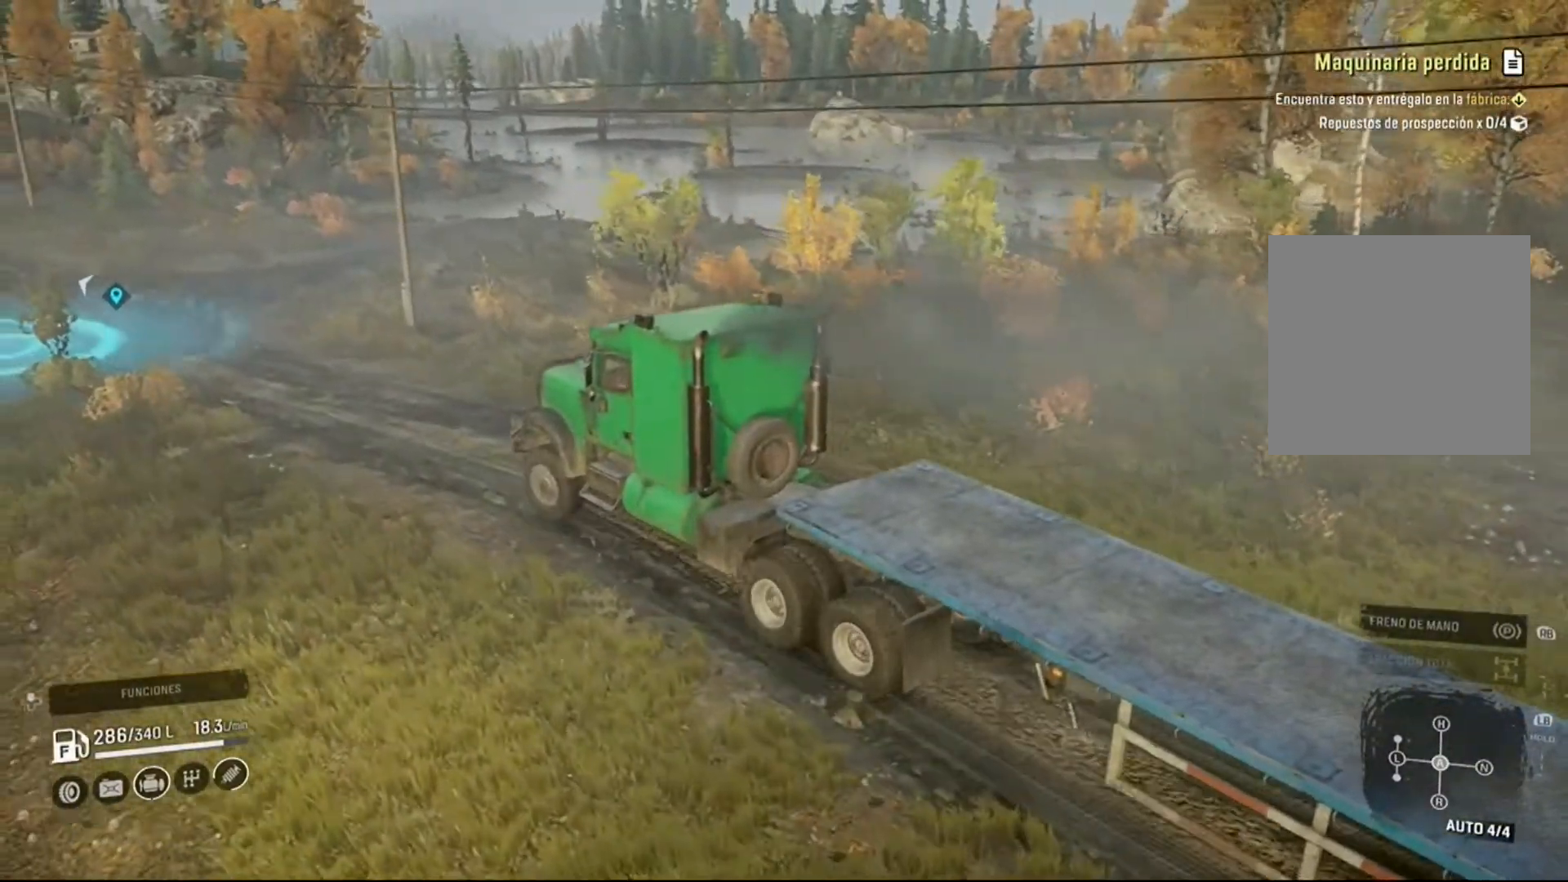
{"dt_ms": 500, "buttons": ["R2"], "left_stick": "left", "right_stick": "center", "events": [[67, "left_stick", "left"], [333, "left_stick", "center"], [500, "left_stick", "left"]]}
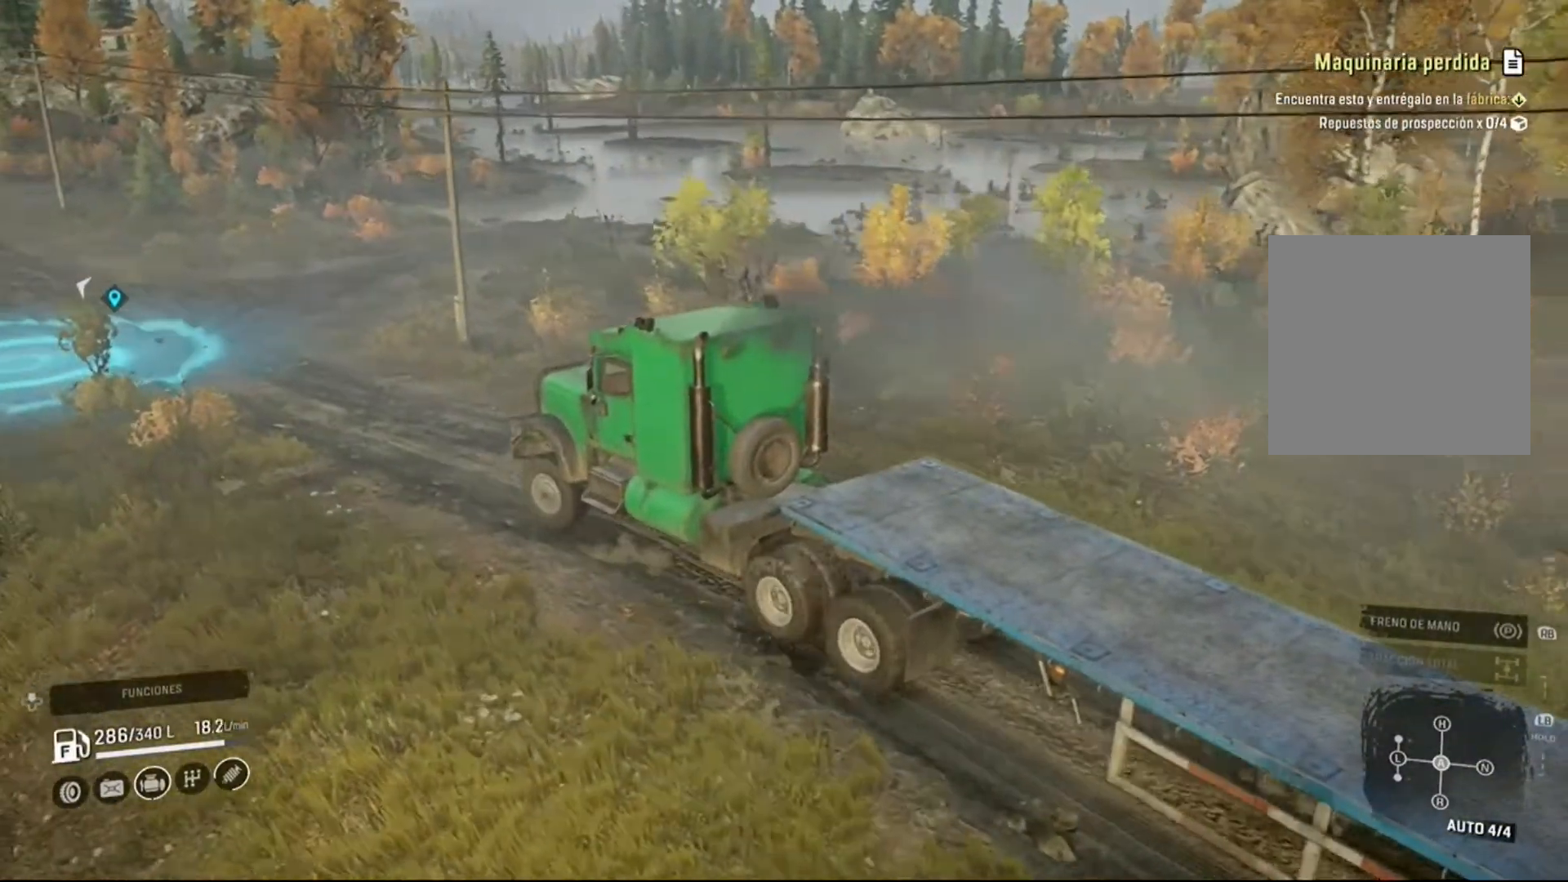
{"dt_ms": 500, "buttons": ["R2"], "left_stick": "center", "right_stick": "center", "events": [[433, "left_stick", "center"]]}
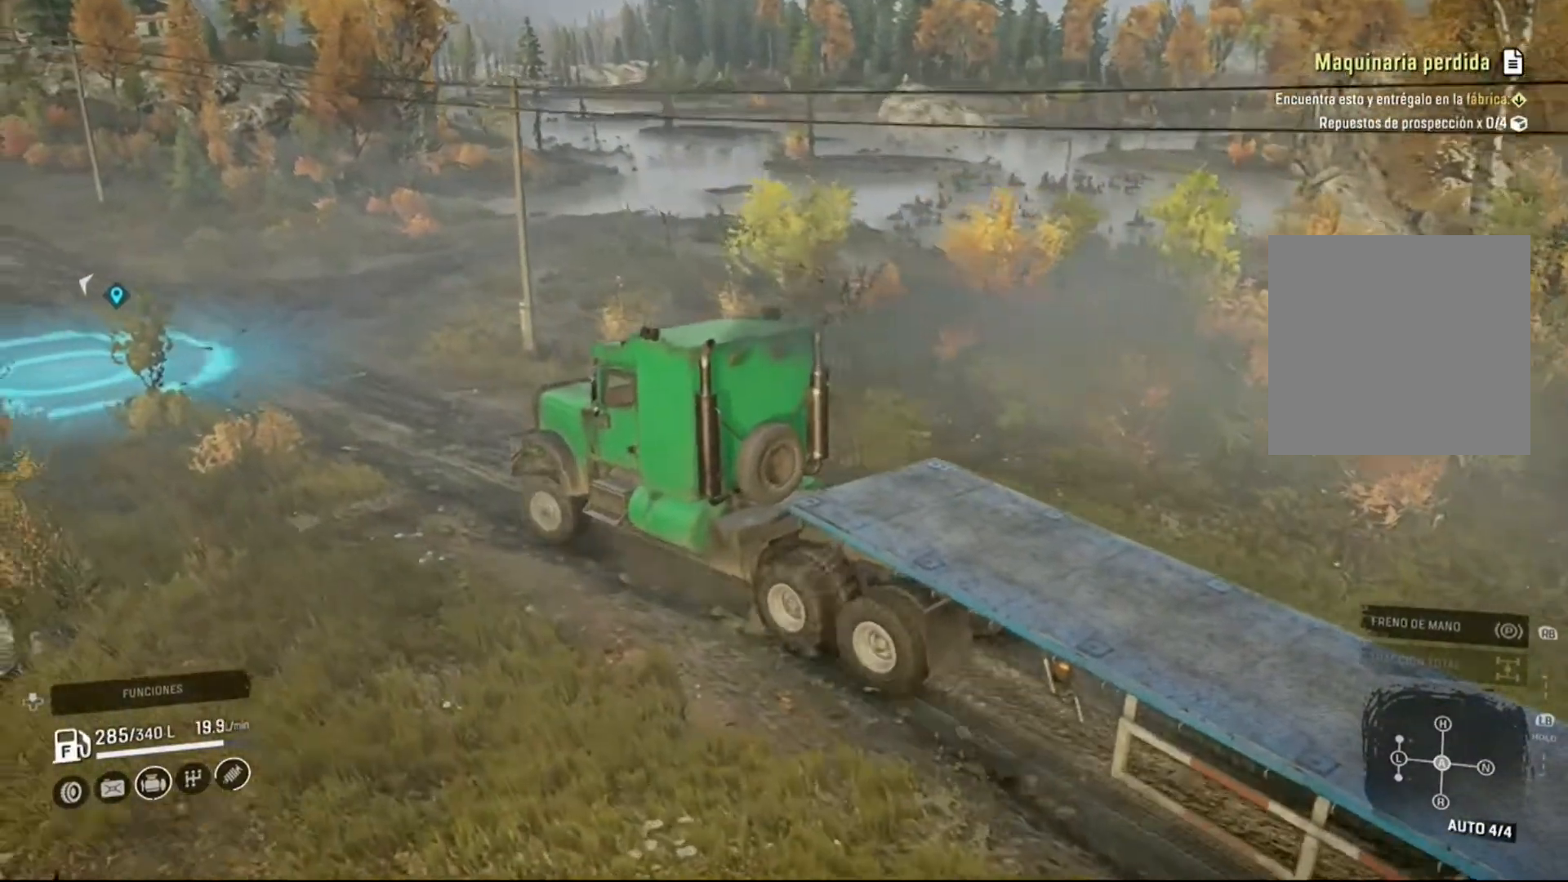
{"dt_ms": 500, "buttons": ["R2"], "left_stick": "center", "right_stick": "center", "events": [[200, "left_stick", "left"], [333, "left_stick", "center"]]}
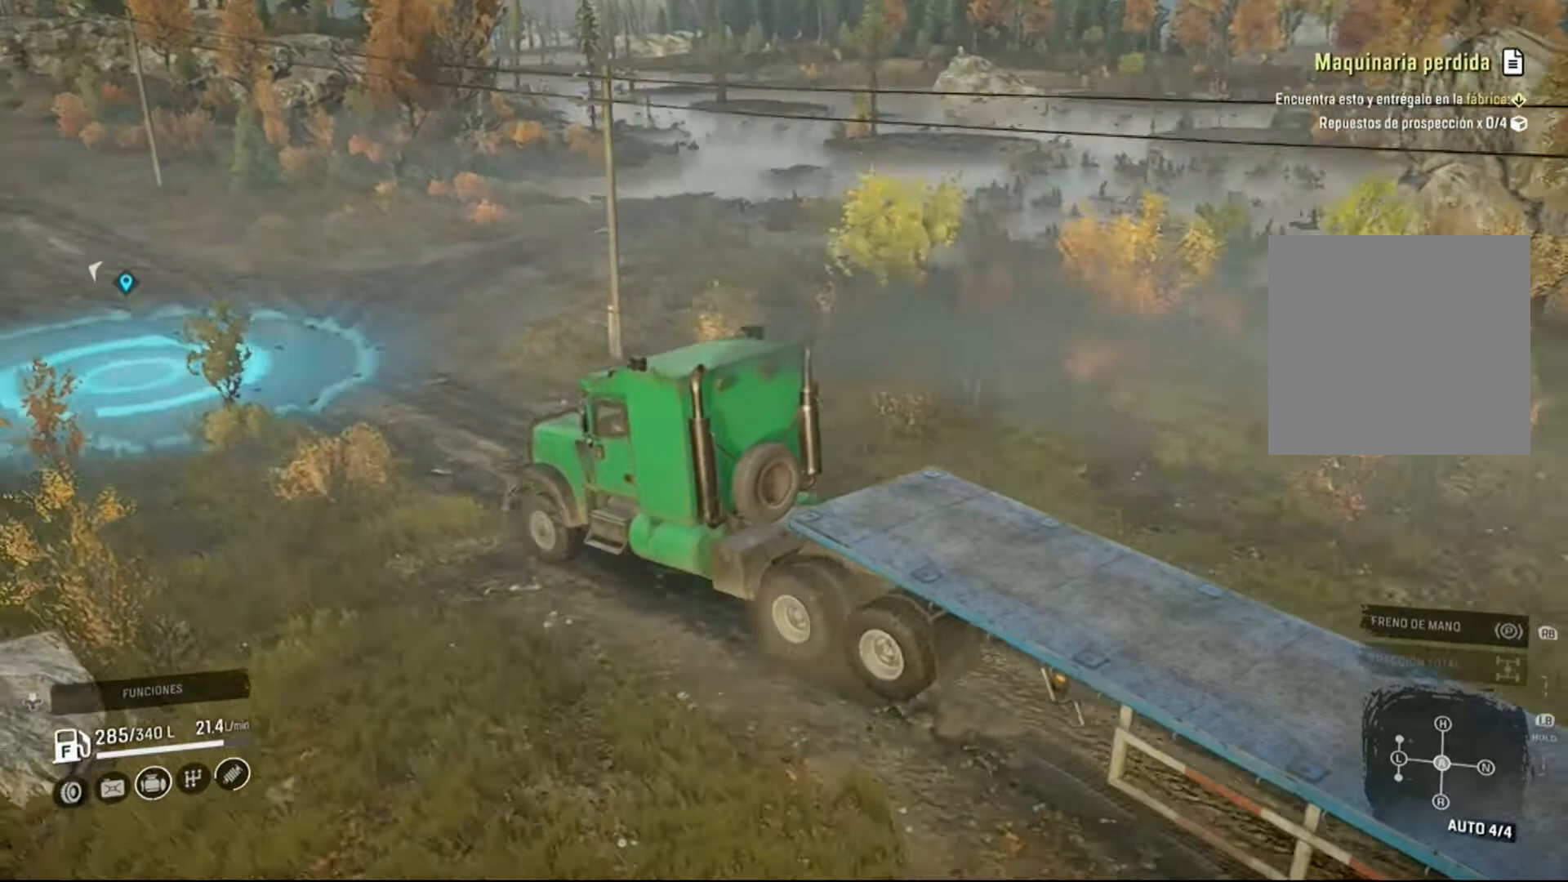
{"dt_ms": 500, "buttons": ["R2"], "left_stick": "right", "right_stick": "center", "events": [[400, "left_stick", "right"]]}
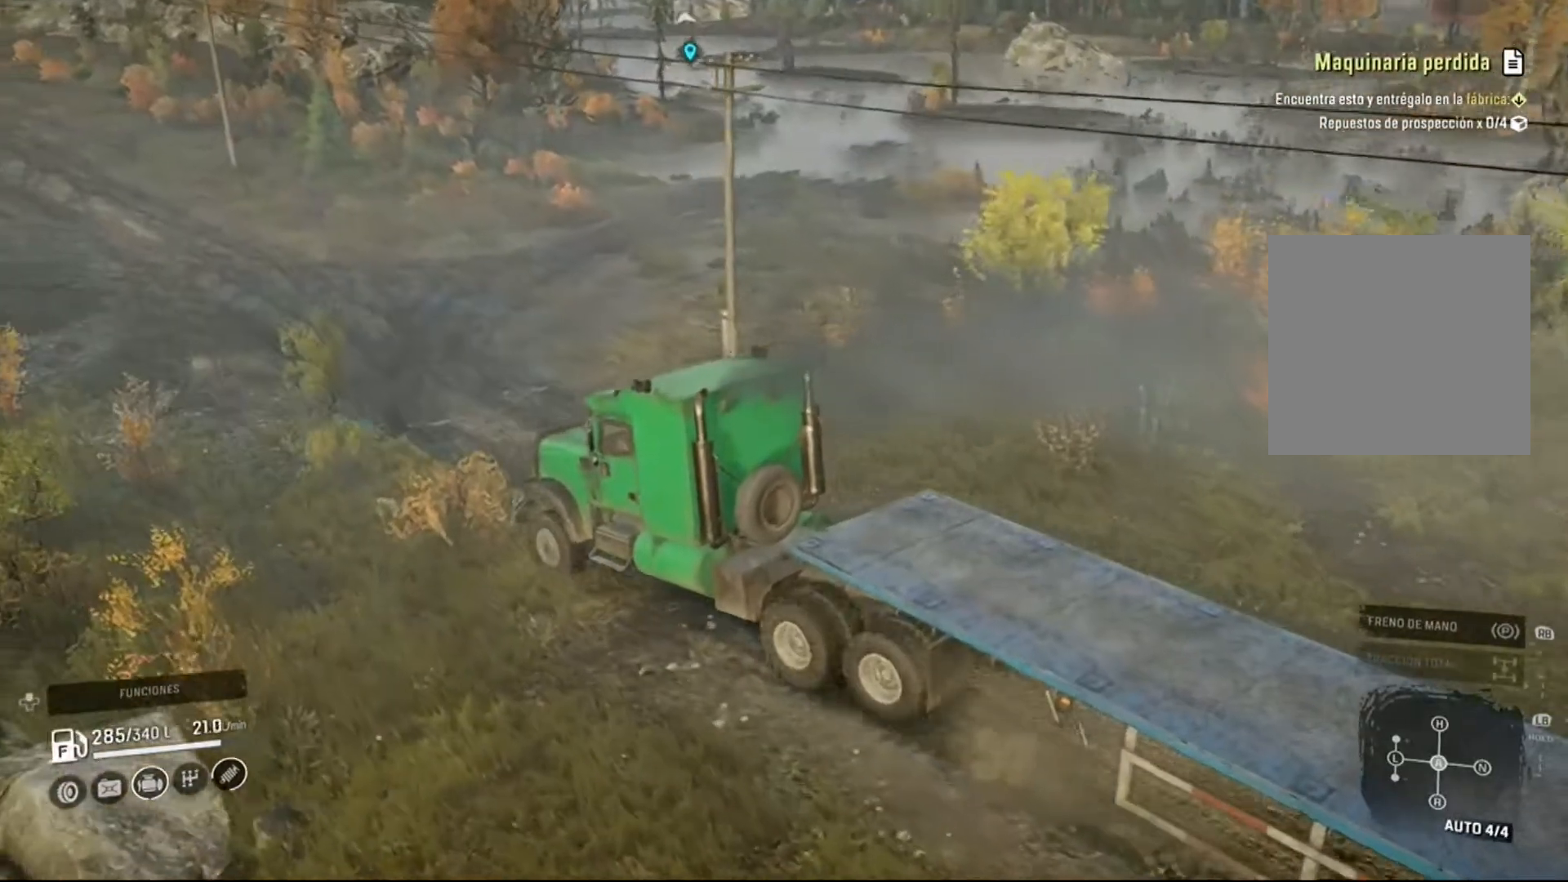
{"dt_ms": 500, "buttons": ["R2"], "left_stick": "right", "right_stick": "right", "events": [[433, "right_stick", "right"]]}
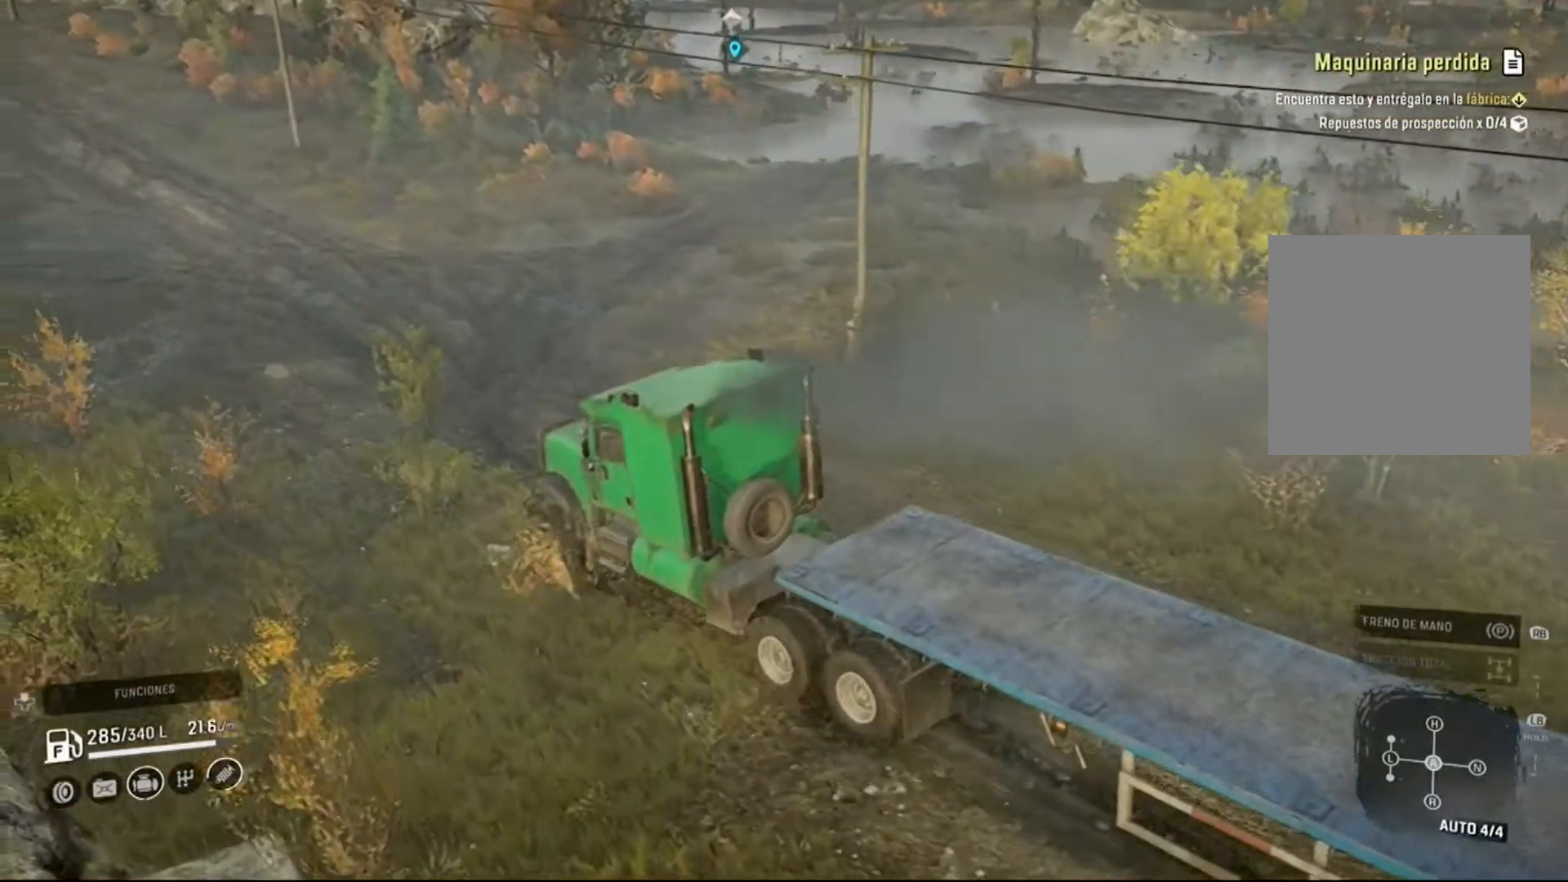
{"dt_ms": 500, "buttons": ["R2"], "left_stick": "right", "right_stick": "center", "events": [[233, "right_stick", "center"]]}
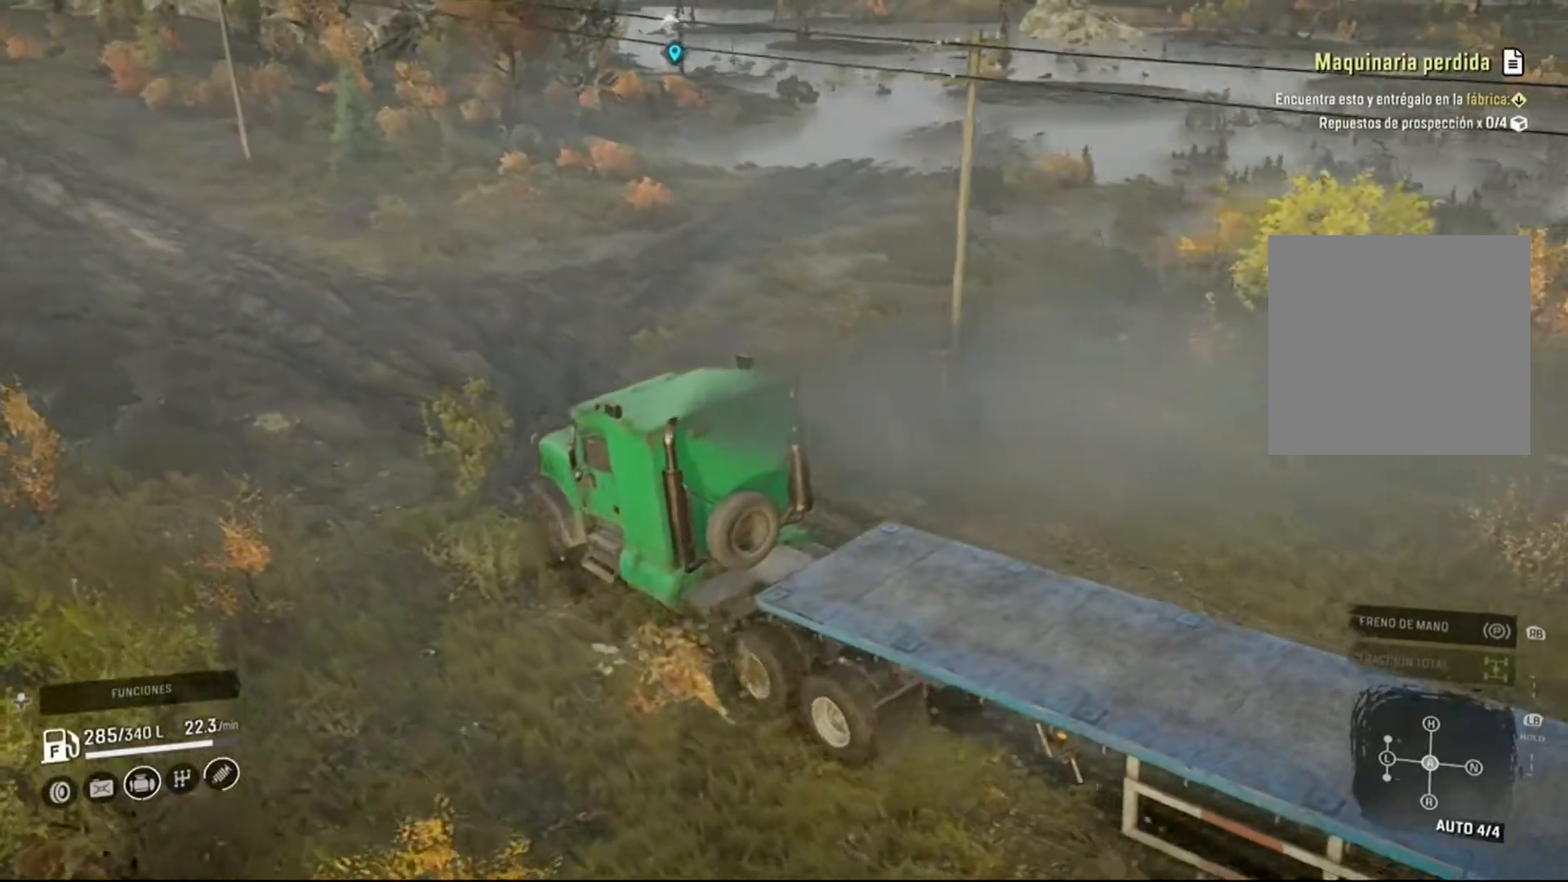
{"dt_ms": 500, "buttons": ["R2"], "left_stick": "right", "right_stick": "center", "events": [[100, "right_stick", "right"], [433, "right_stick", "center"]]}
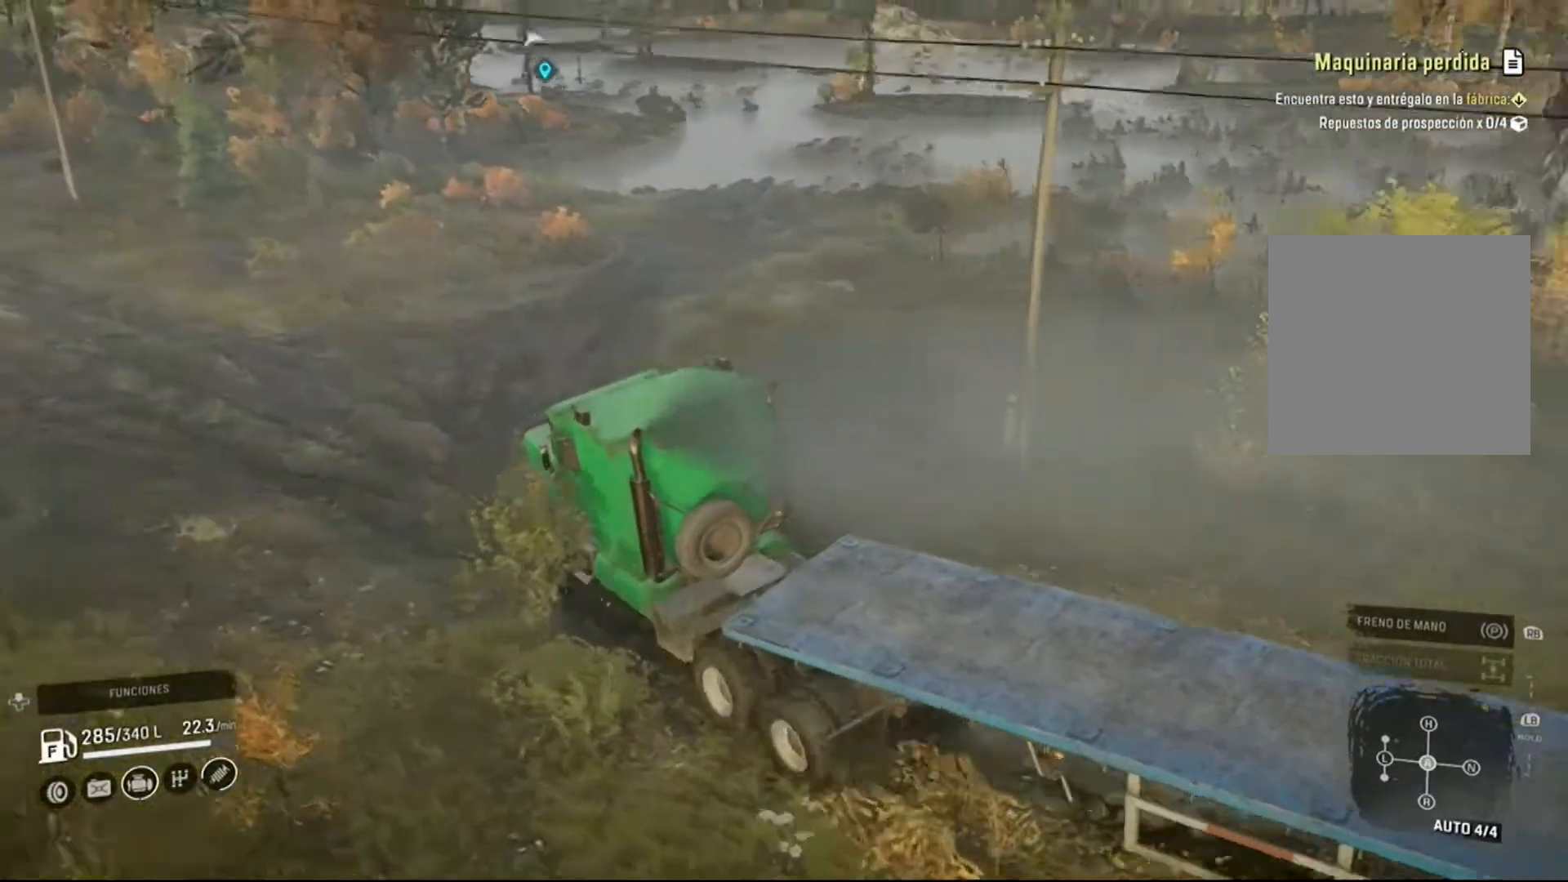
{"dt_ms": 500, "buttons": ["R2"], "left_stick": "right", "right_stick": "center", "events": []}
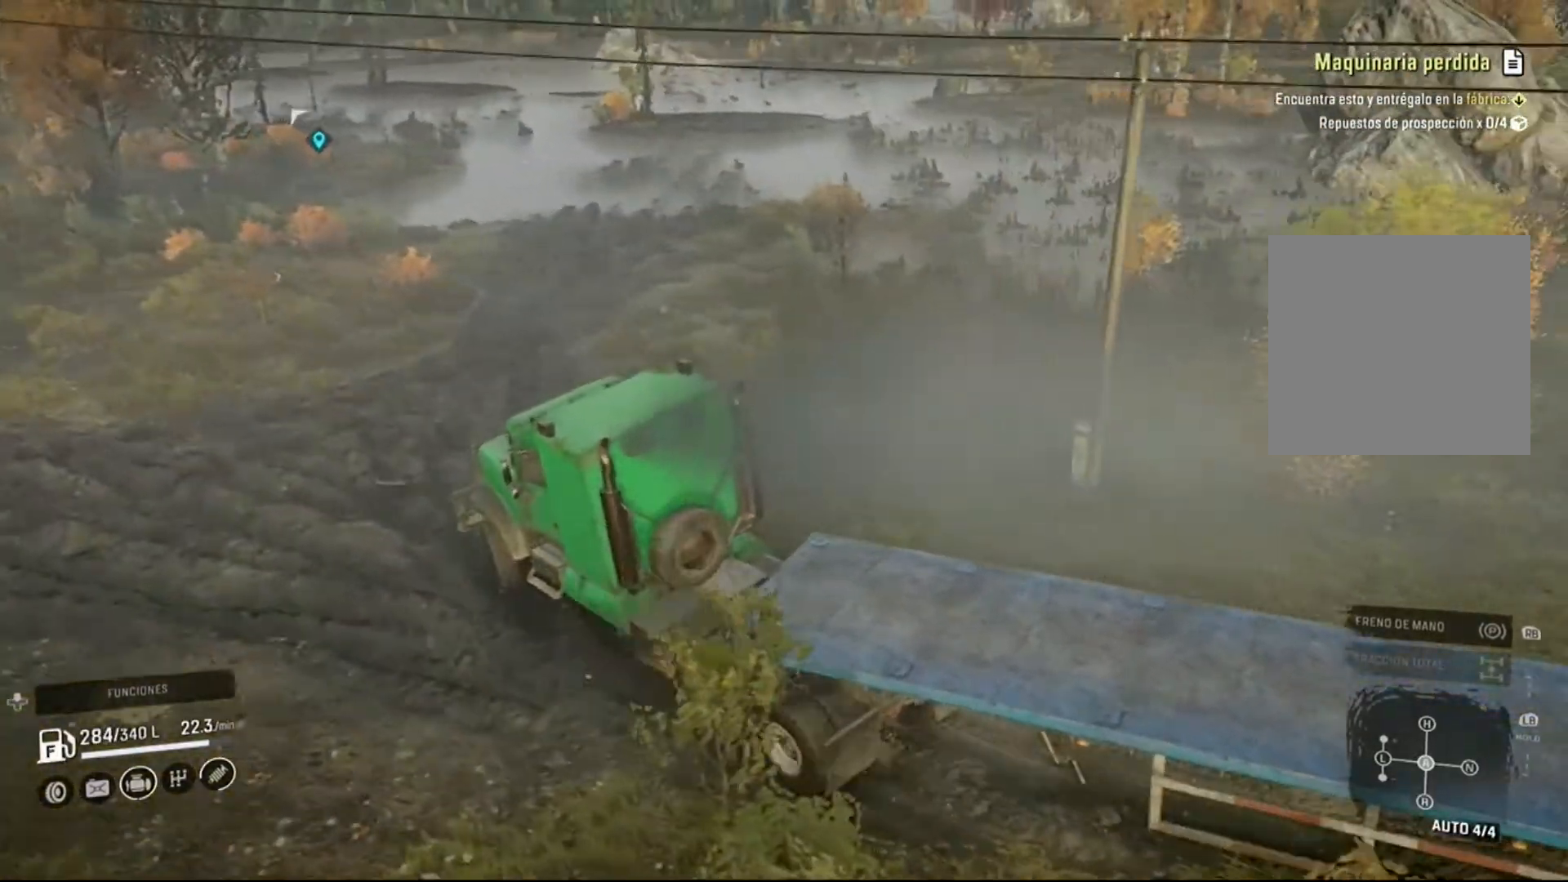
{"dt_ms": 500, "buttons": ["R2"], "left_stick": "right", "right_stick": "center", "events": []}
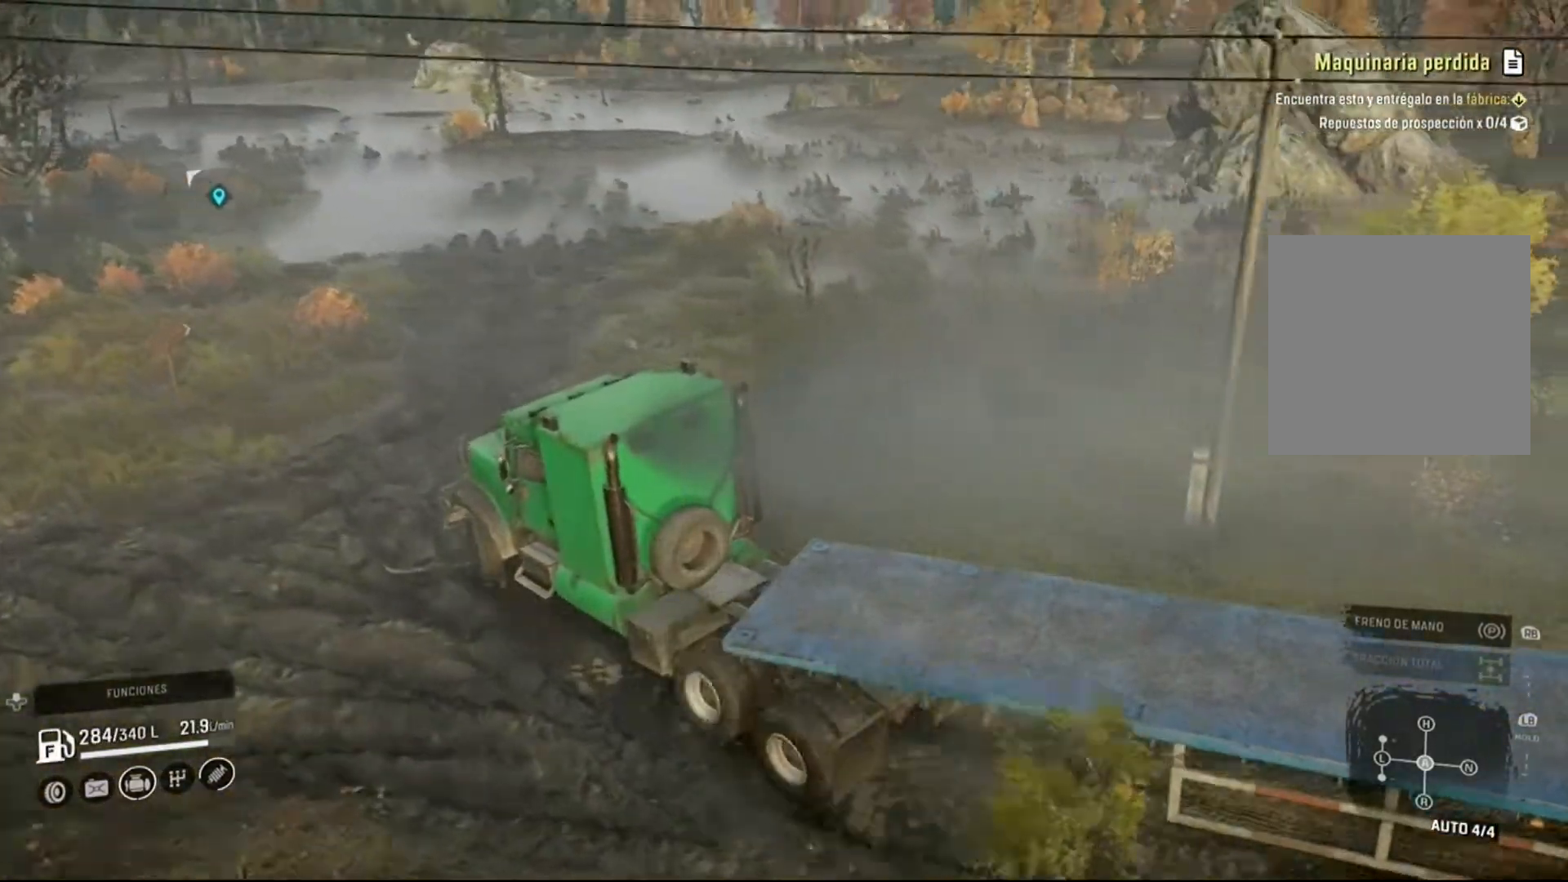
{"dt_ms": 500, "buttons": ["R2"], "left_stick": "right", "right_stick": "center", "events": [[133, "left_stick", "center"], [300, "left_stick", "right"]]}
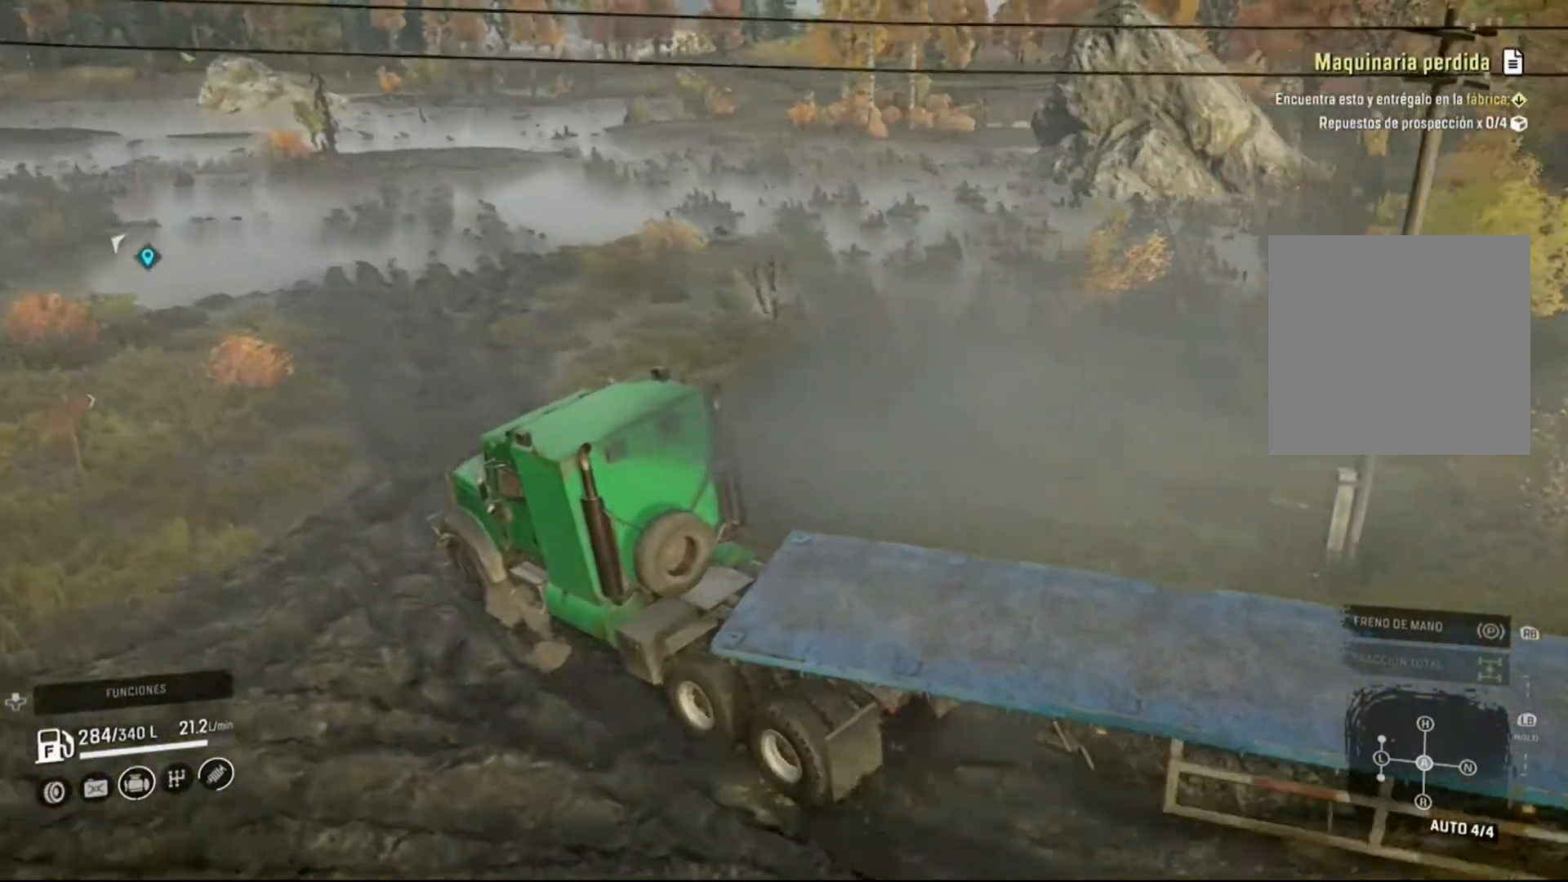
{"dt_ms": 500, "buttons": ["R2"], "left_stick": "right", "right_stick": "center", "events": [[133, "right_stick", "right"], [500, "right_stick", "center"]]}
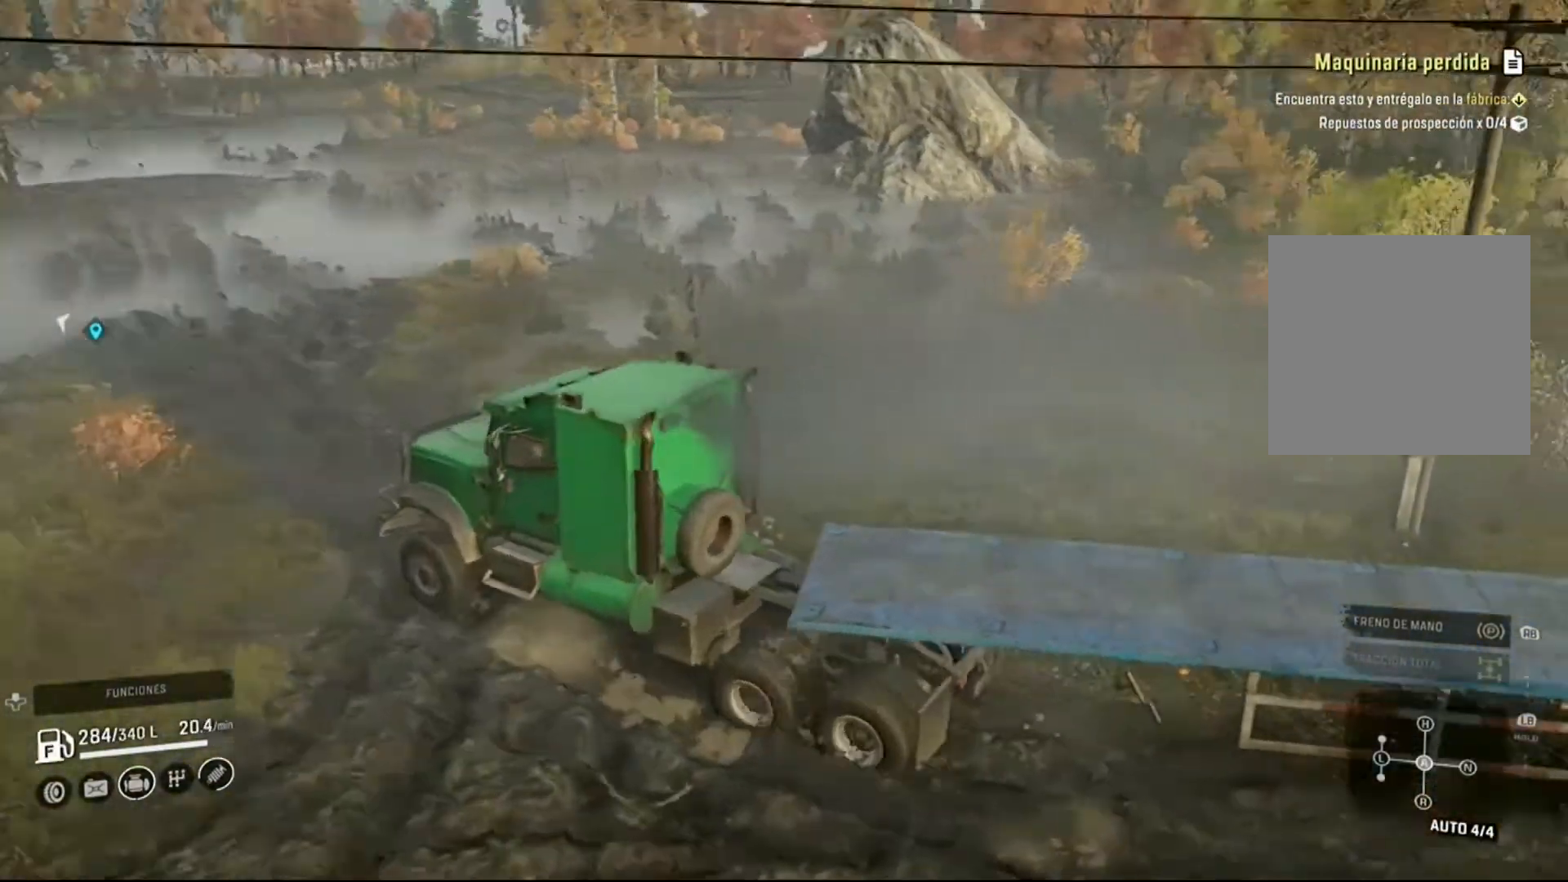
{"dt_ms": 500, "buttons": ["R2"], "left_stick": "right", "right_stick": "center", "events": []}
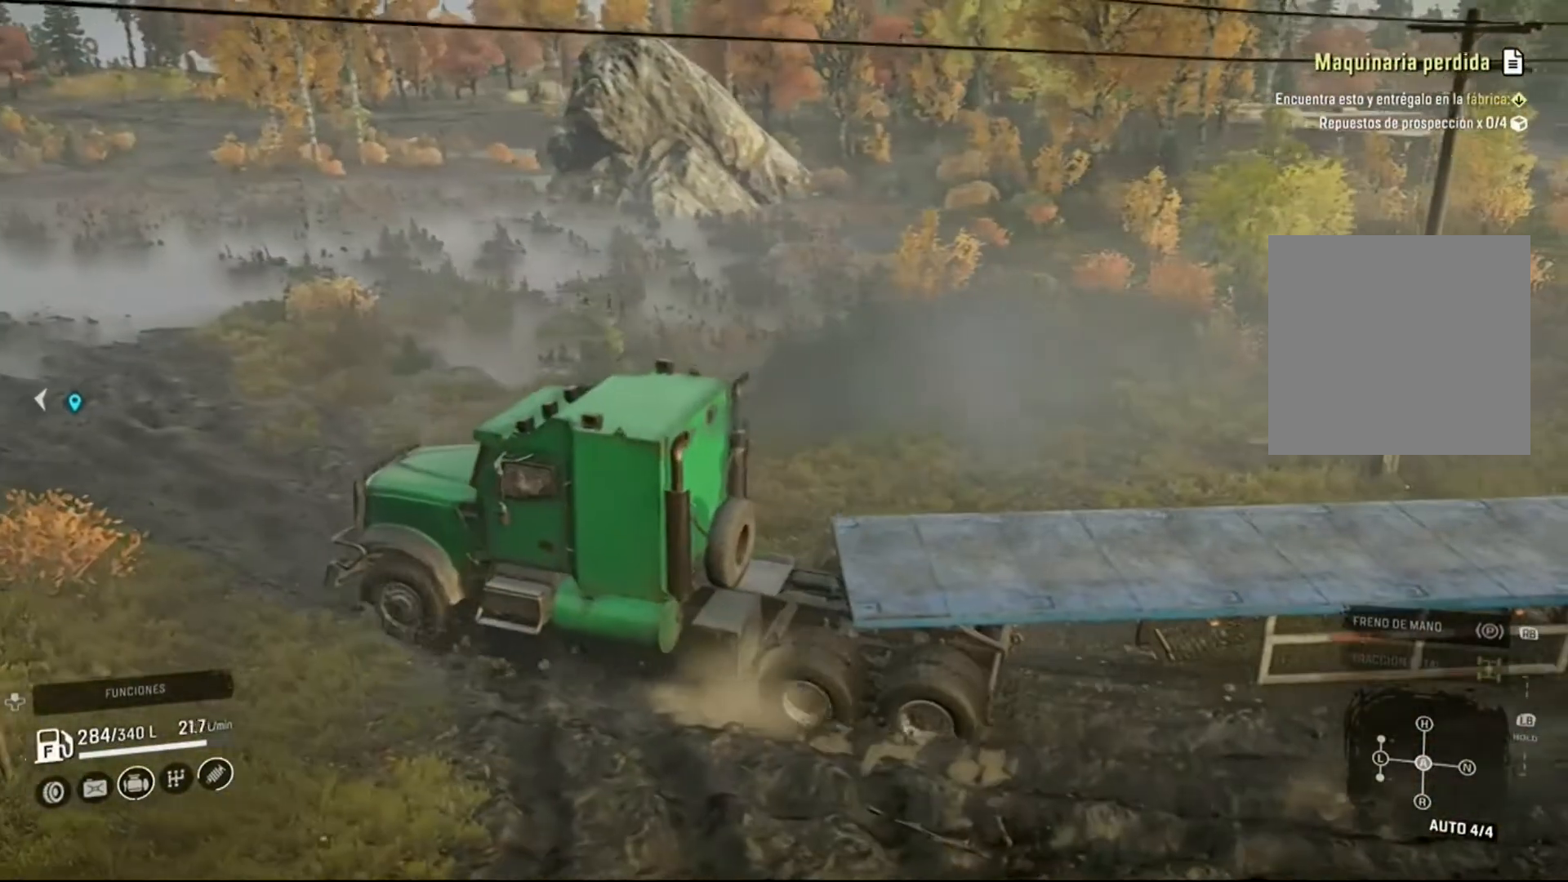
{"dt_ms": 500, "buttons": ["R2"], "left_stick": "right", "right_stick": "center", "events": []}
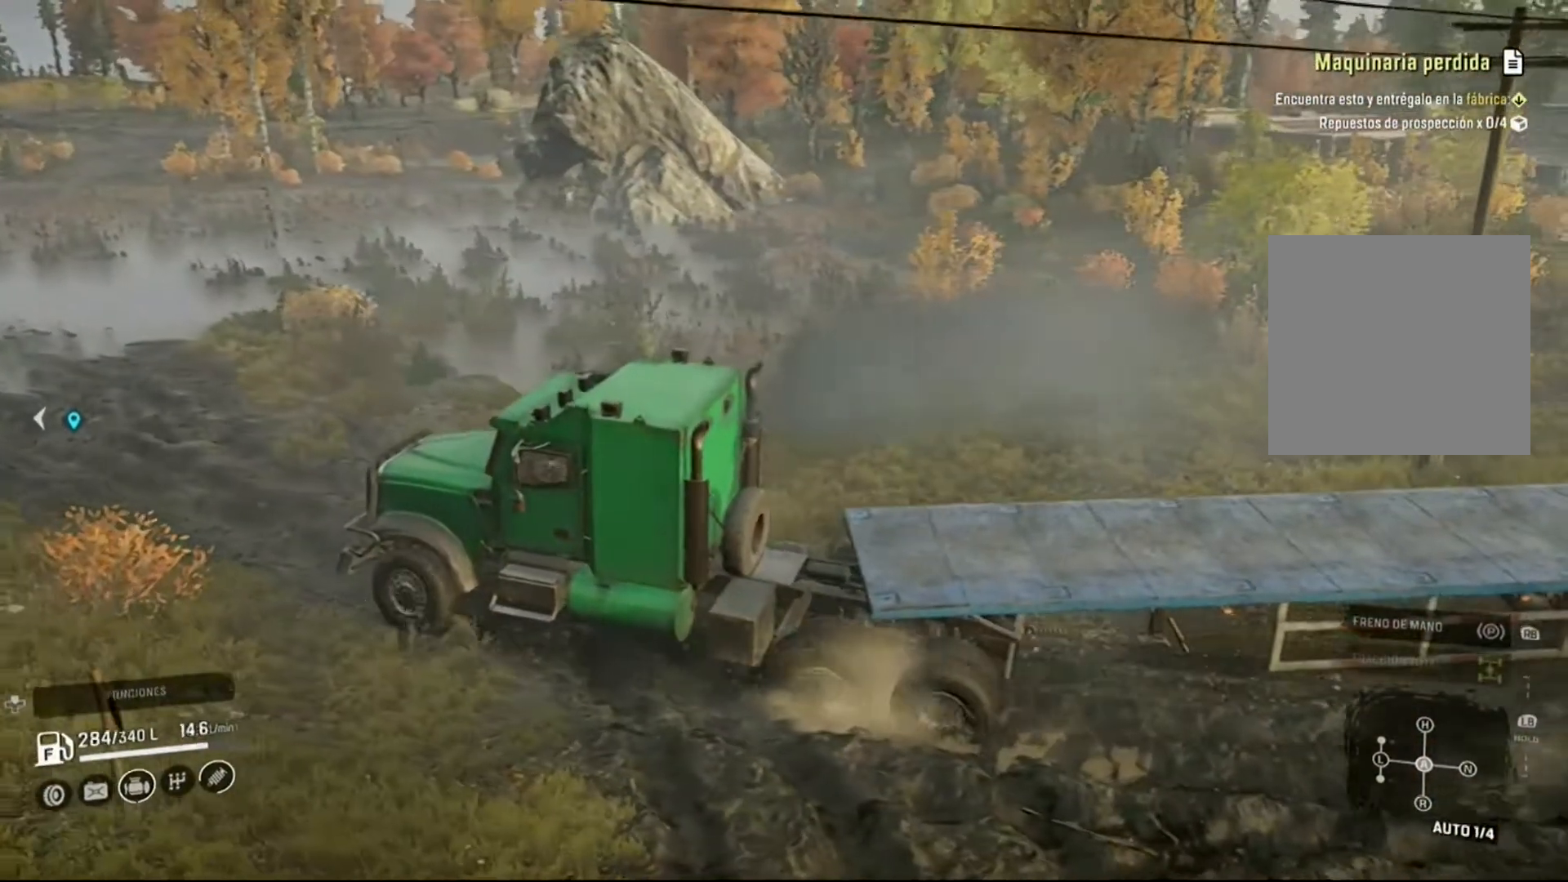
{"dt_ms": 500, "buttons": ["R2"], "left_stick": "right", "right_stick": "right", "events": [[167, "right_stick", "right"]]}
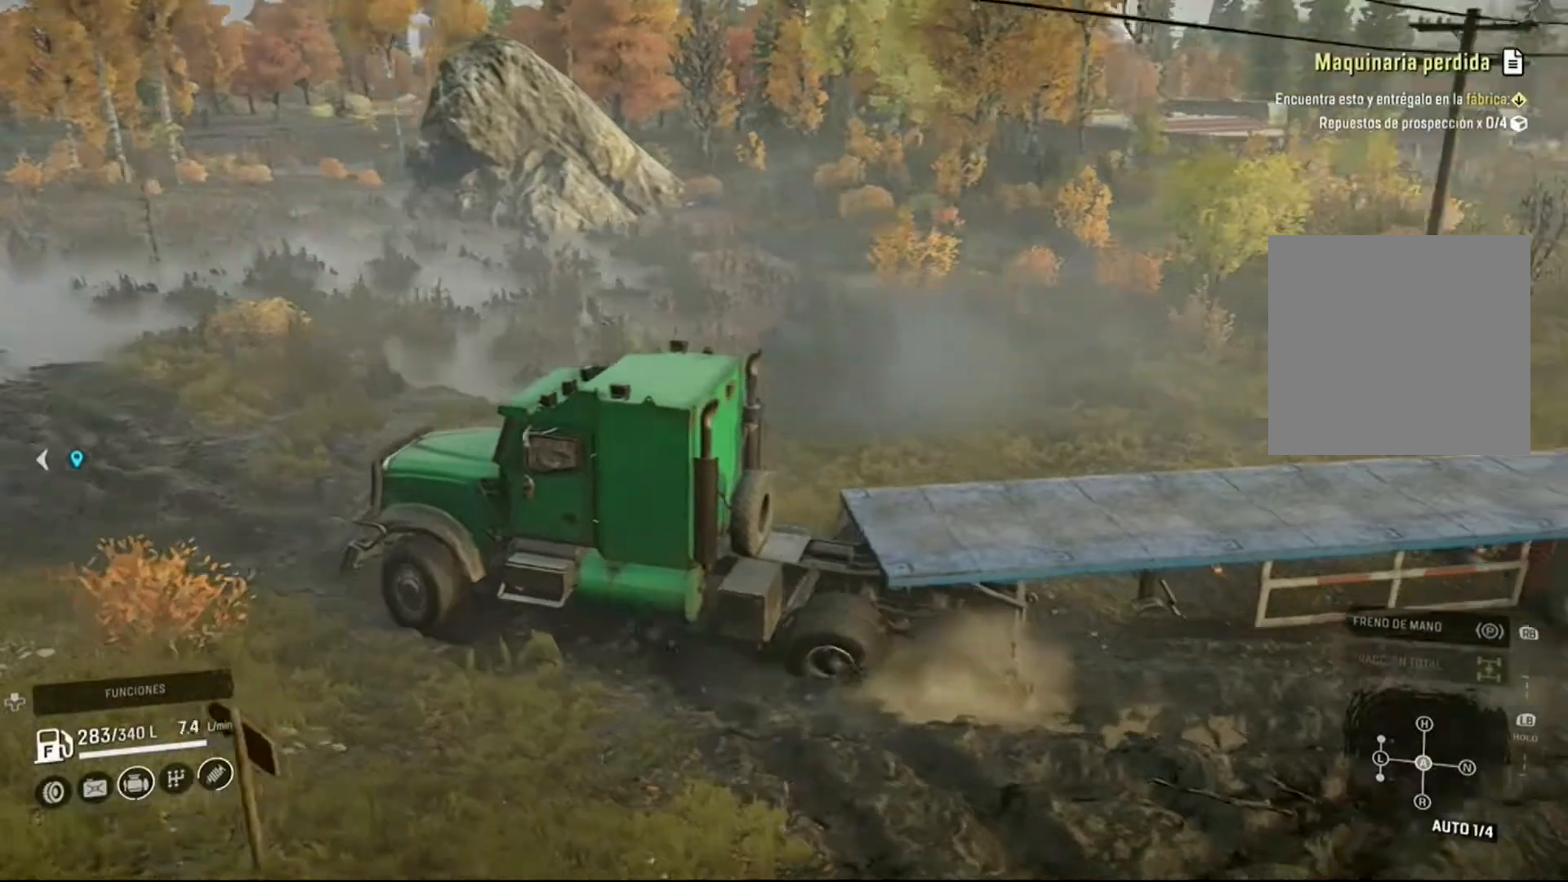
{"dt_ms": 500, "buttons": ["R2"], "left_stick": "center", "right_stick": "center", "events": [[67, "right_stick", "center"], [433, "left_stick", "center"]]}
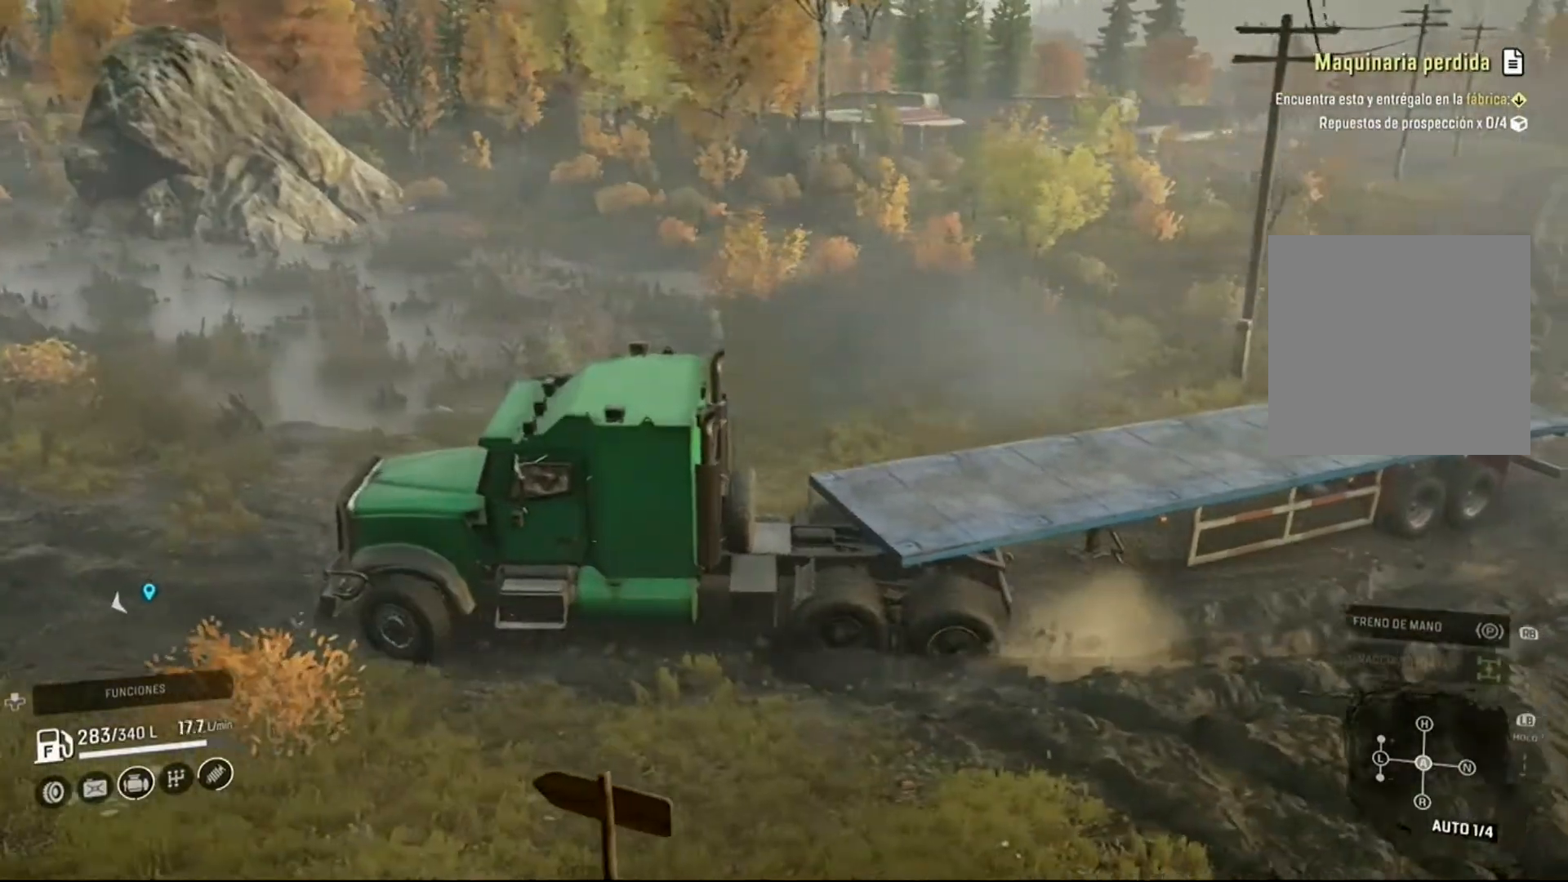
{"dt_ms": 500, "buttons": ["R2"], "left_stick": "center", "right_stick": "center", "events": []}
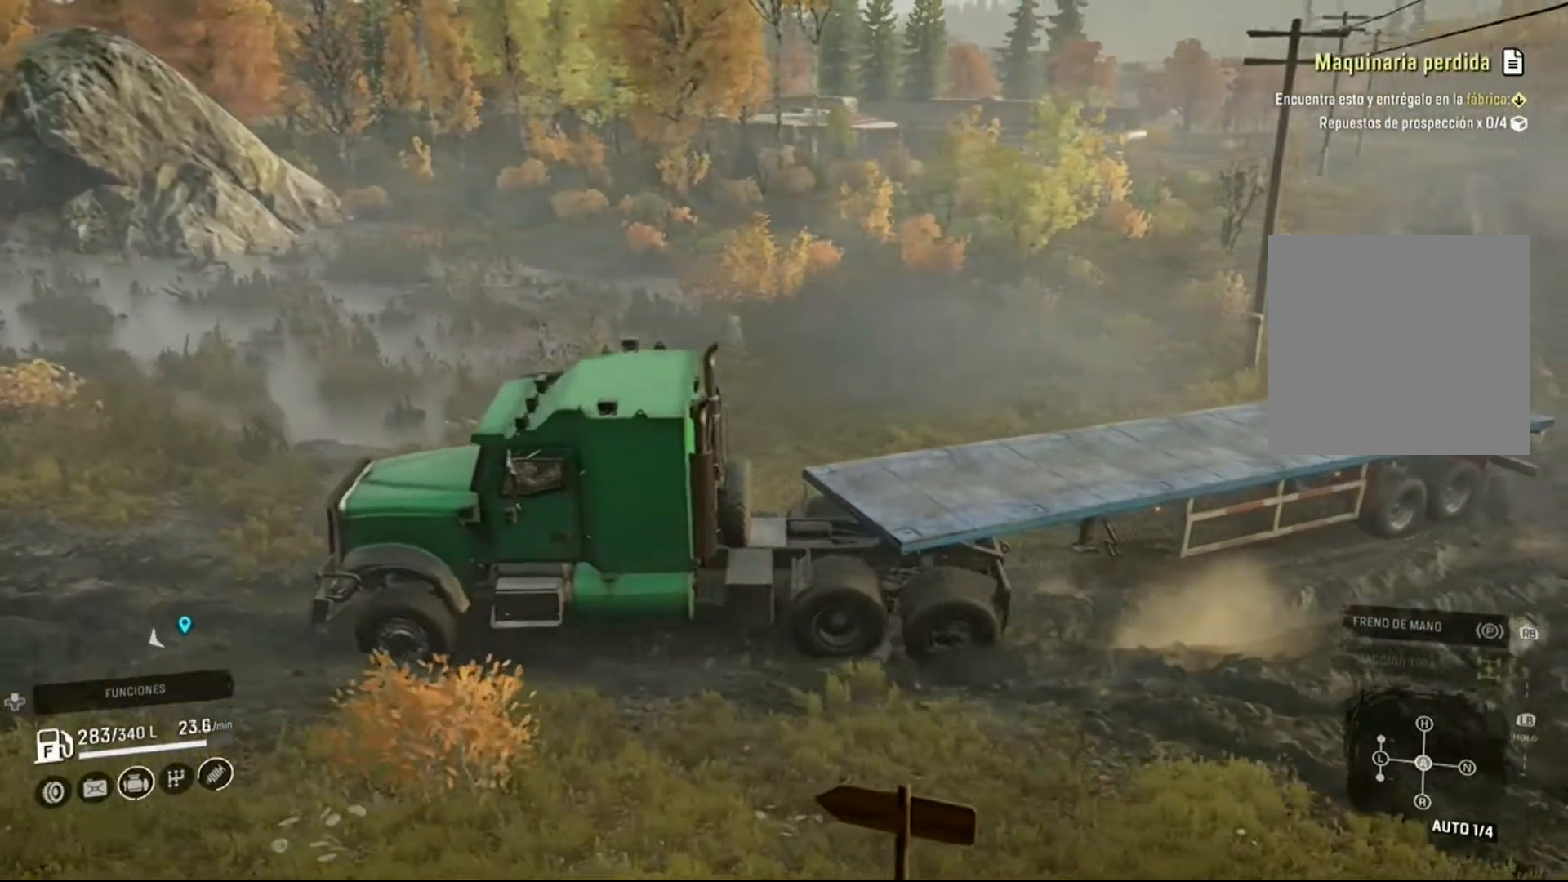
{"dt_ms": 500, "buttons": ["R2"], "left_stick": "right", "right_stick": "left", "events": [[100, "right_stick", "left"], [467, "left_stick", "right"]]}
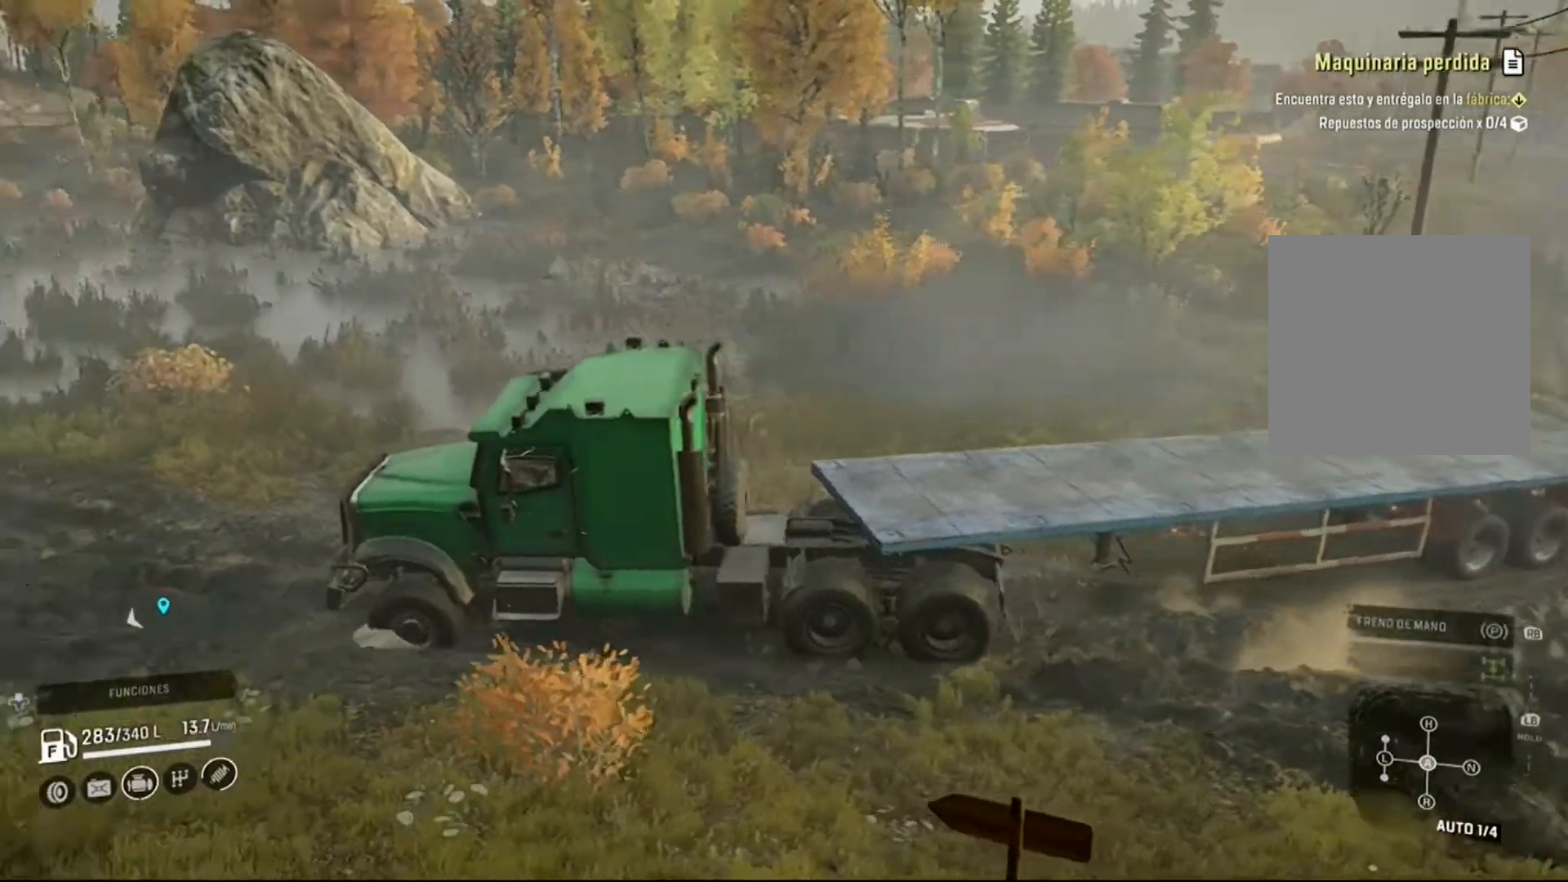
{"dt_ms": 500, "buttons": ["R2"], "left_stick": "right", "right_stick": "center", "events": [[233, "right_stick", "center"]]}
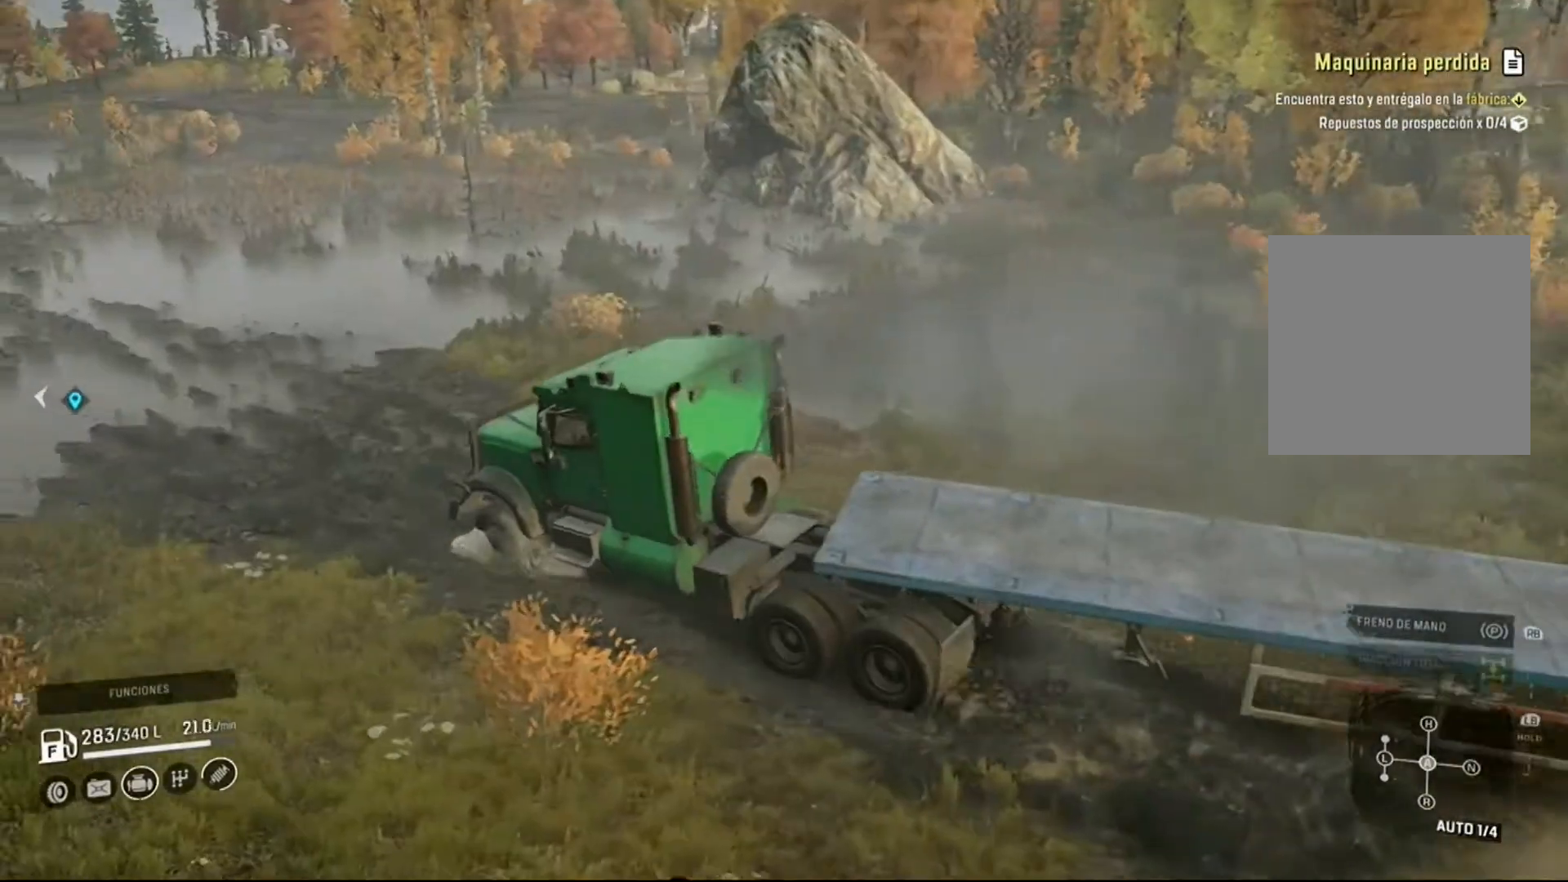
{"dt_ms": 500, "buttons": ["R2"], "left_stick": "center", "right_stick": "left", "events": [[167, "left_stick", "center"], [367, "right_stick", "left"]]}
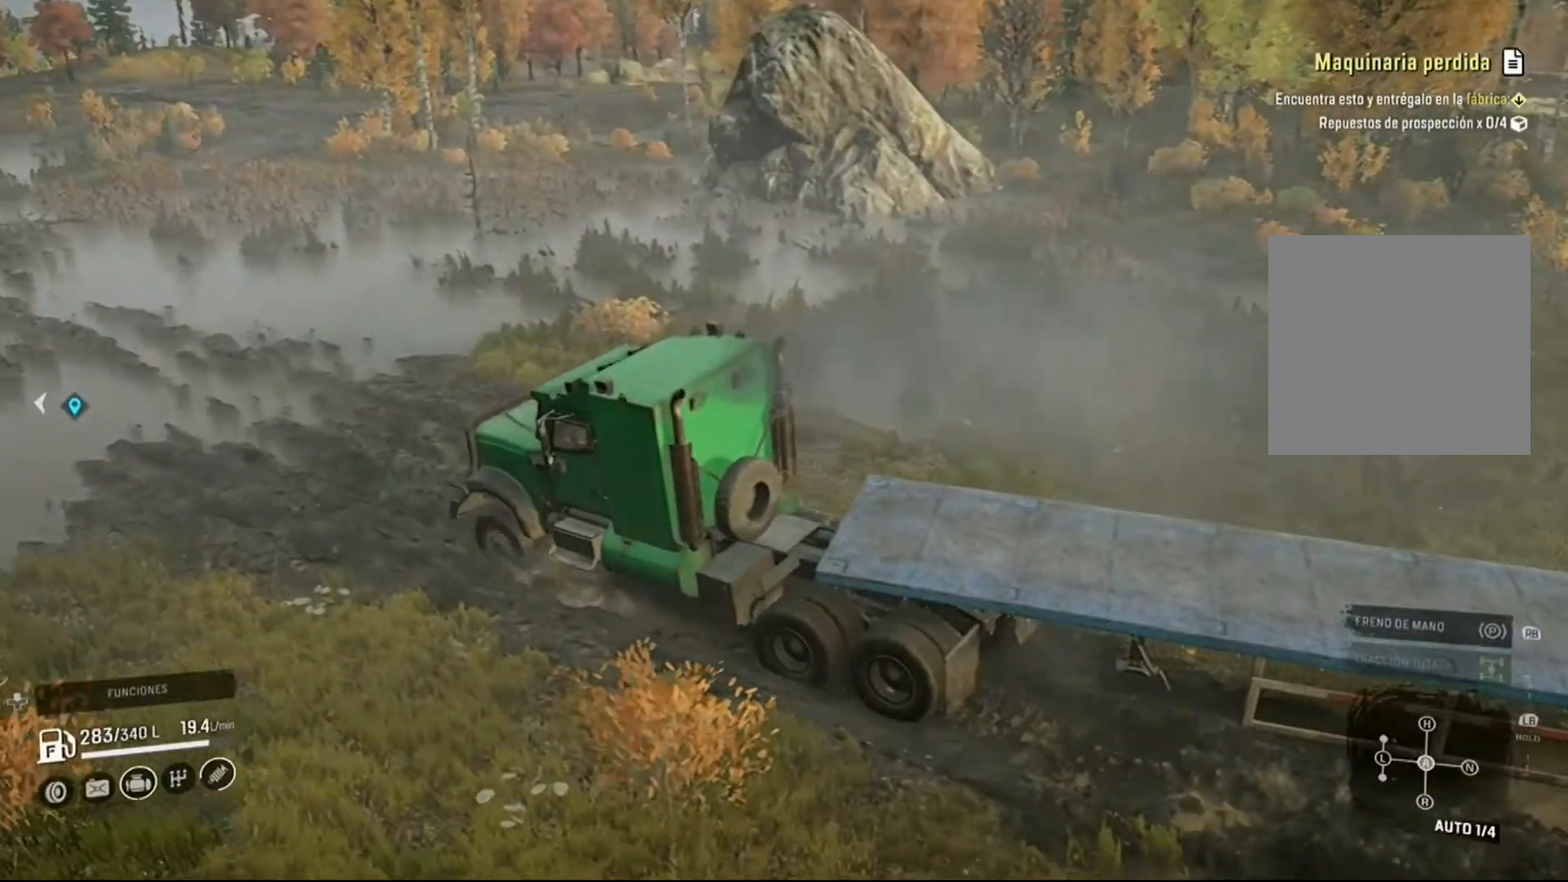
{"dt_ms": 500, "buttons": ["R2"], "left_stick": "center", "right_stick": "left", "events": []}
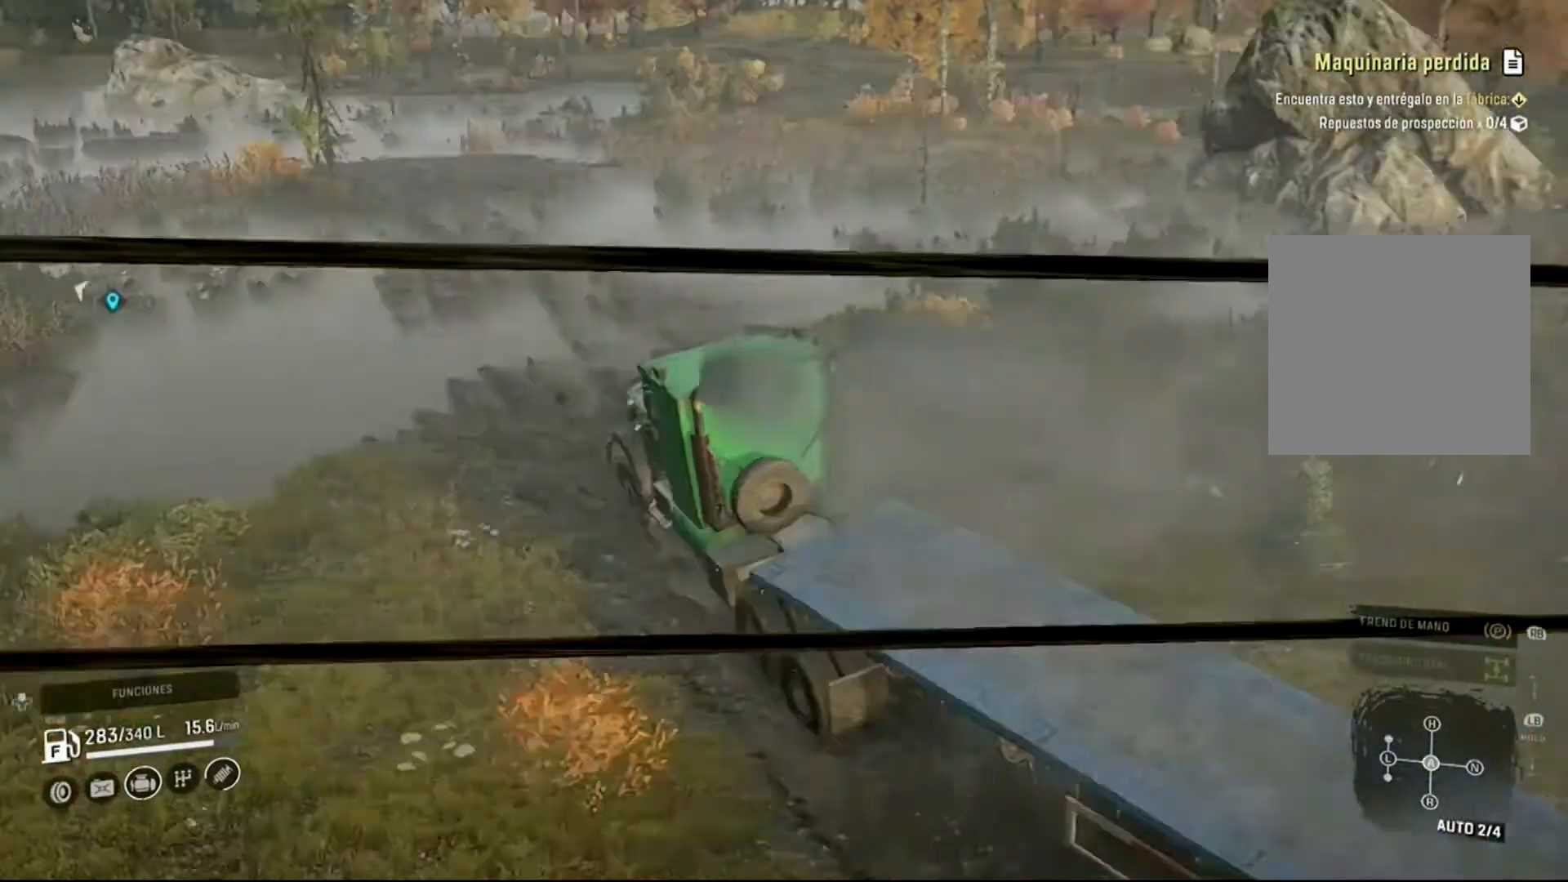
{"dt_ms": 500, "buttons": ["R2"], "left_stick": "center", "right_stick": "center", "events": [[167, "right_stick", "center"]]}
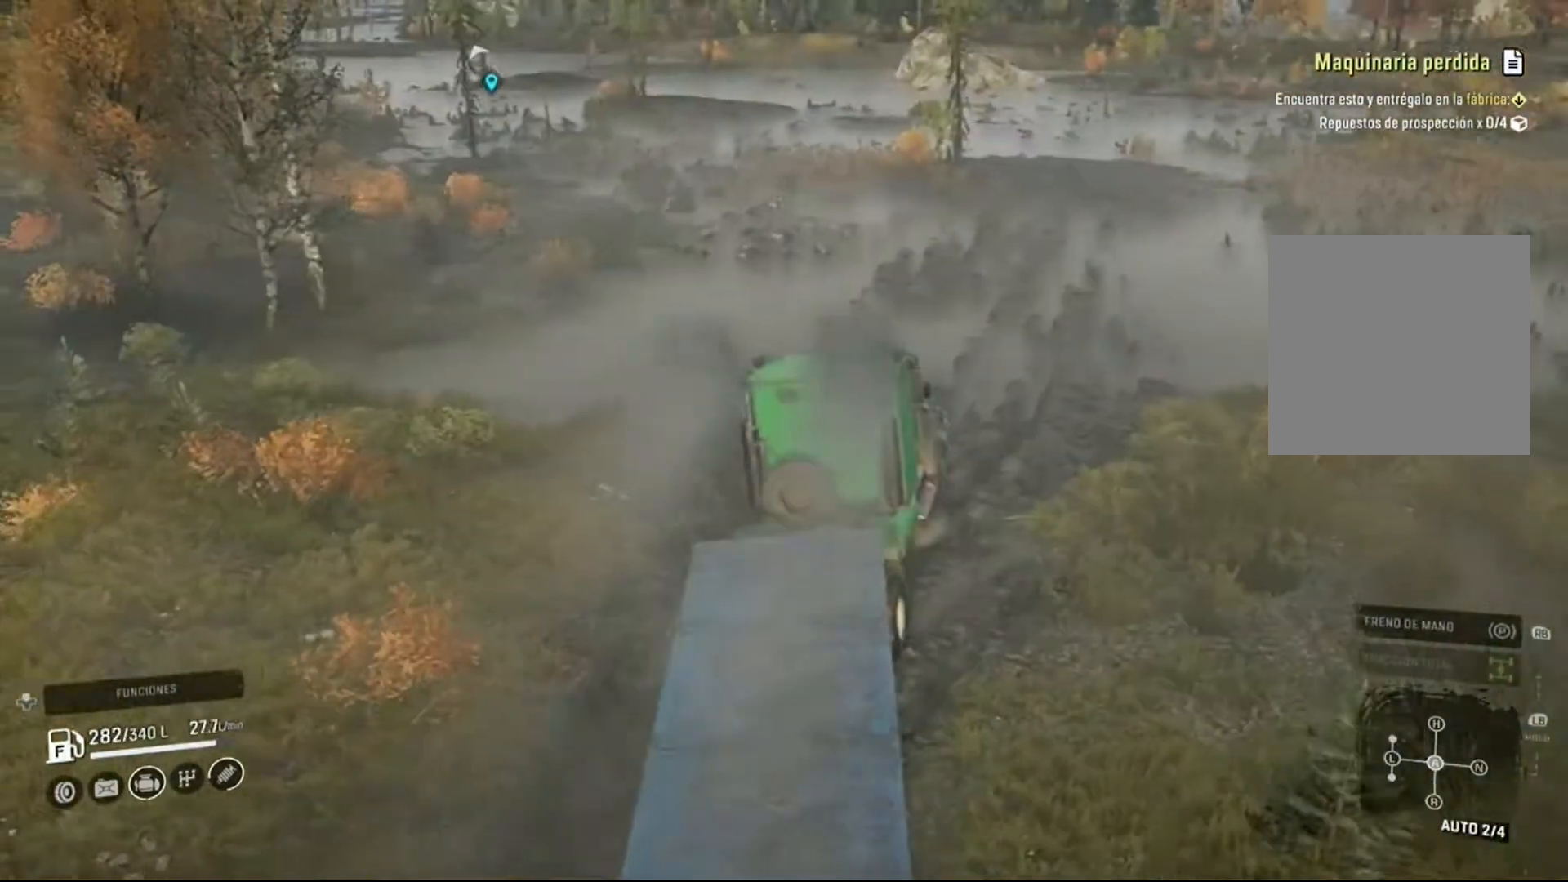
{"dt_ms": 500, "buttons": ["R2"], "left_stick": "right", "right_stick": "center", "events": [[467, "left_stick", "right"]]}
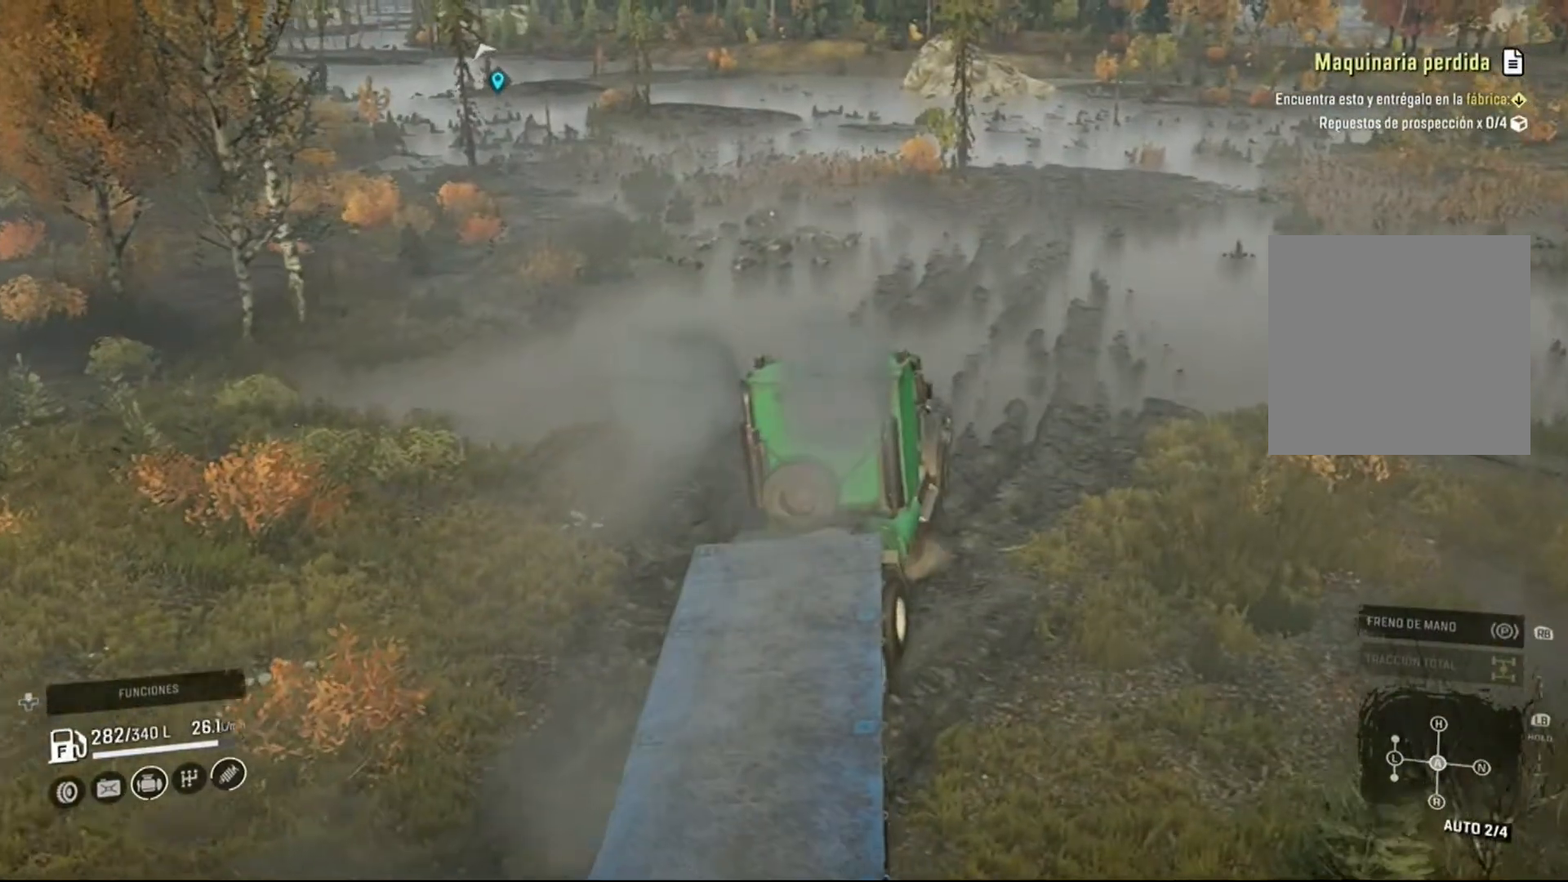
{"dt_ms": 500, "buttons": ["R2"], "left_stick": "right", "right_stick": "left", "events": [[233, "right_stick", "left"]]}
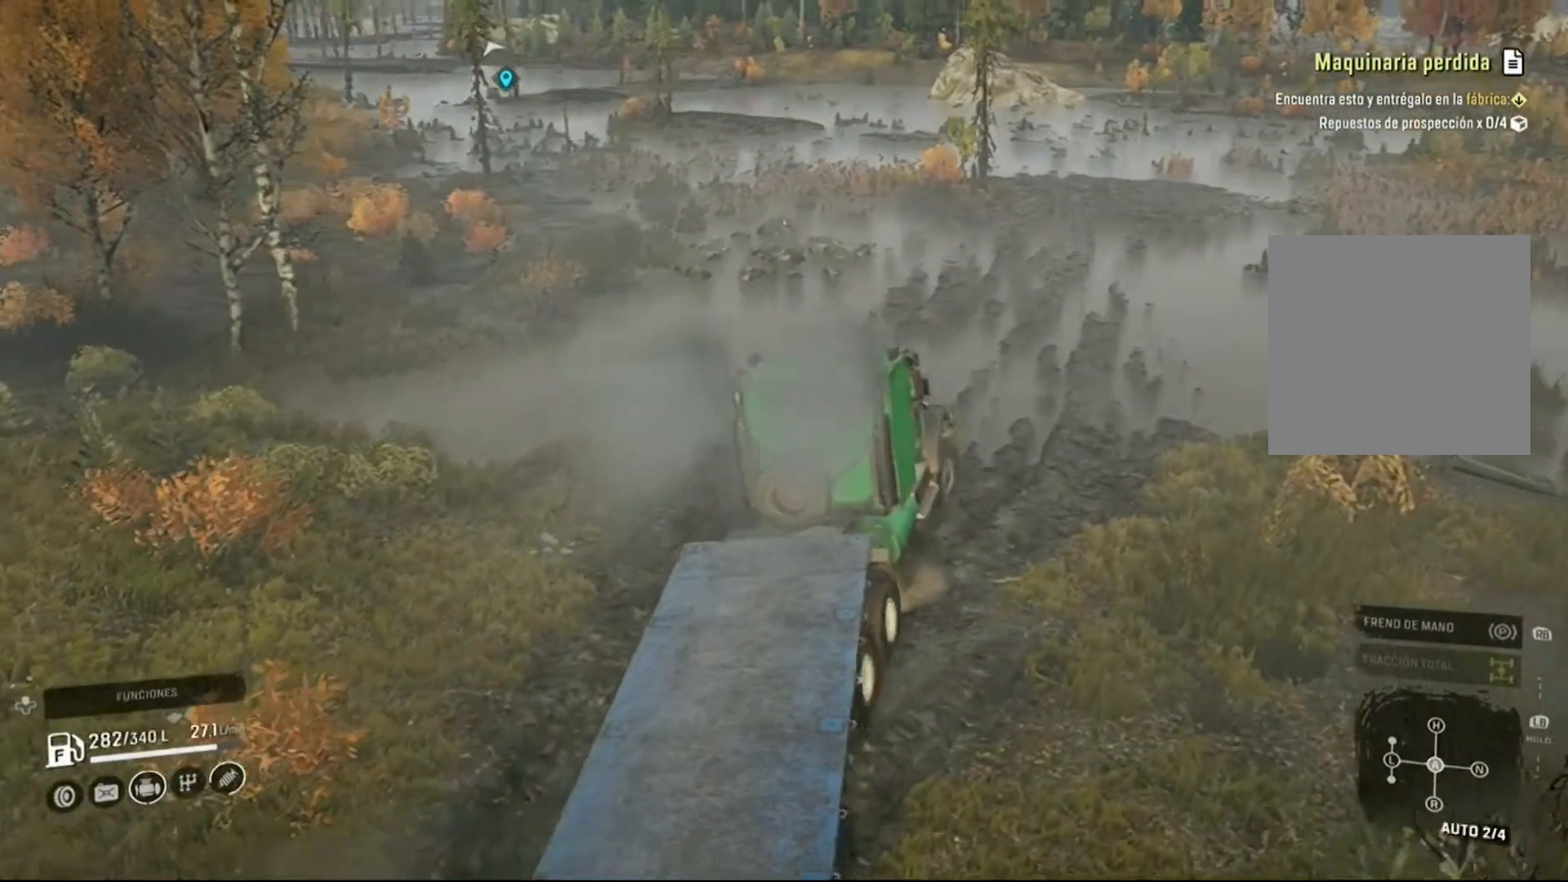
{"dt_ms": 500, "buttons": ["R2"], "left_stick": "right", "right_stick": "center", "events": [[167, "right_stick", "center"]]}